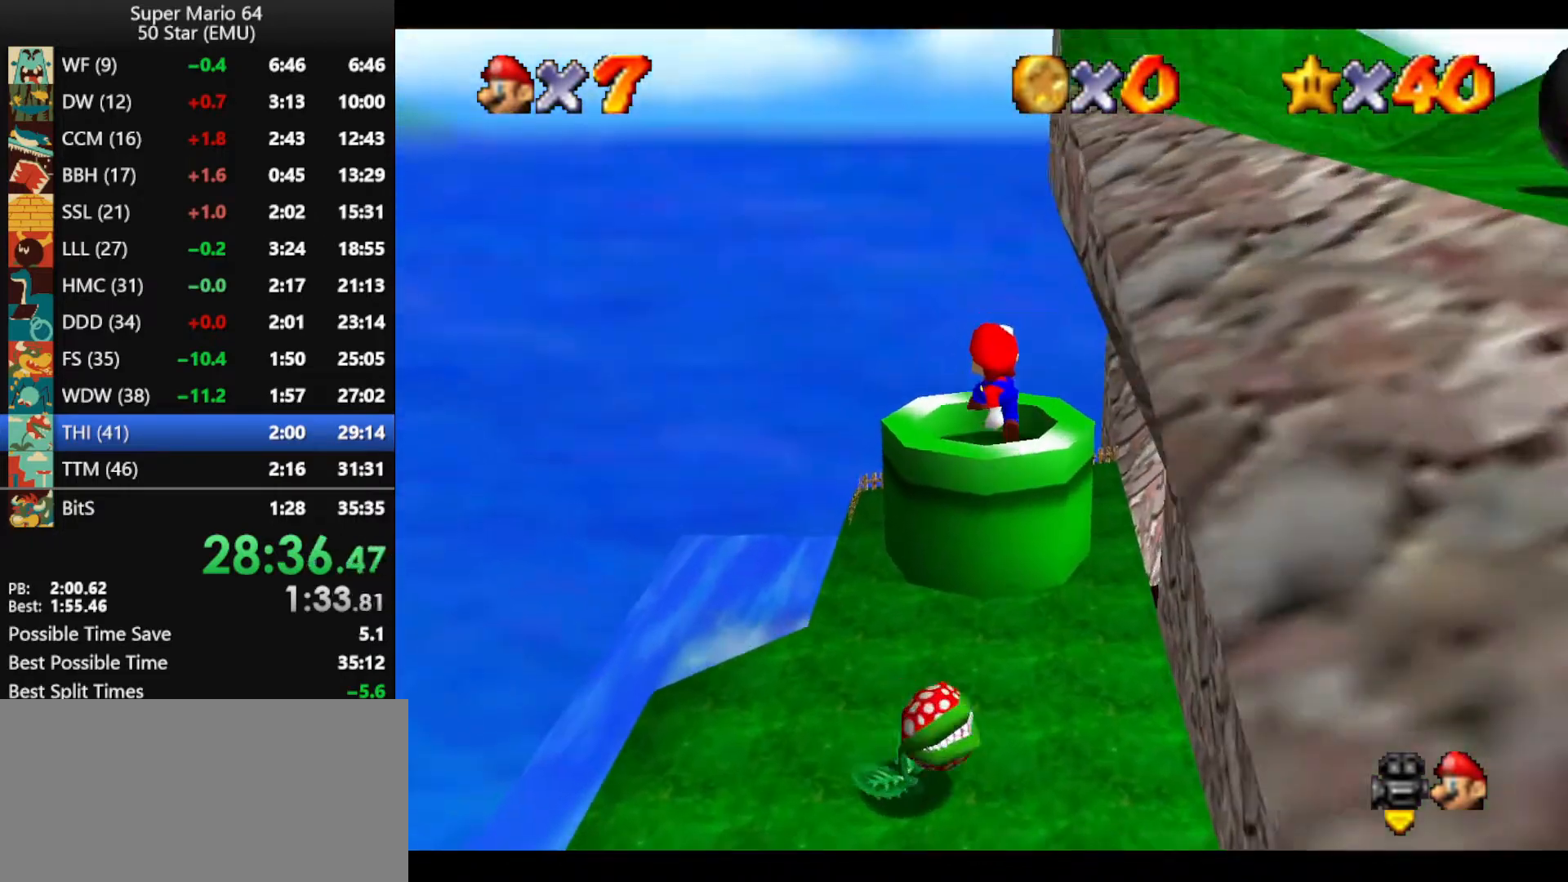
Gameplay with a controller (Nintendo layout); each line is a JSON object with the inputs held at the frame after it. "events" lists button and stick changes between this image and that frame as [ms after this image, input, new state], when the widget could be followed in between. Not read: L1 L3 R3 X Y.
{"buttons": [], "left_stick": "center", "events": [[167, "left_stick", "center"]]}
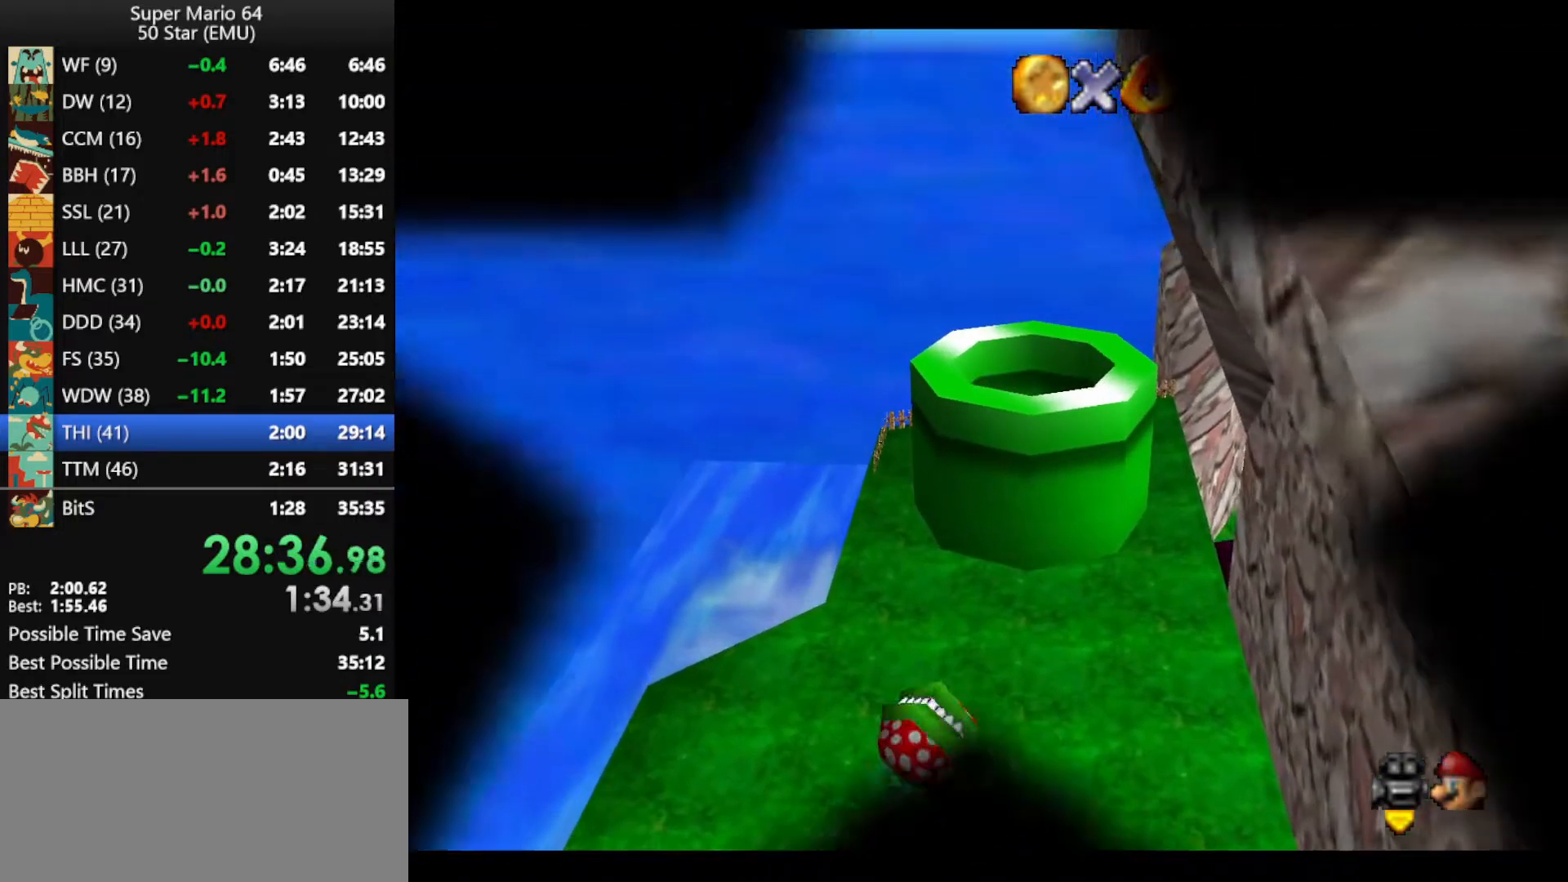
{"buttons": [], "left_stick": "center", "events": []}
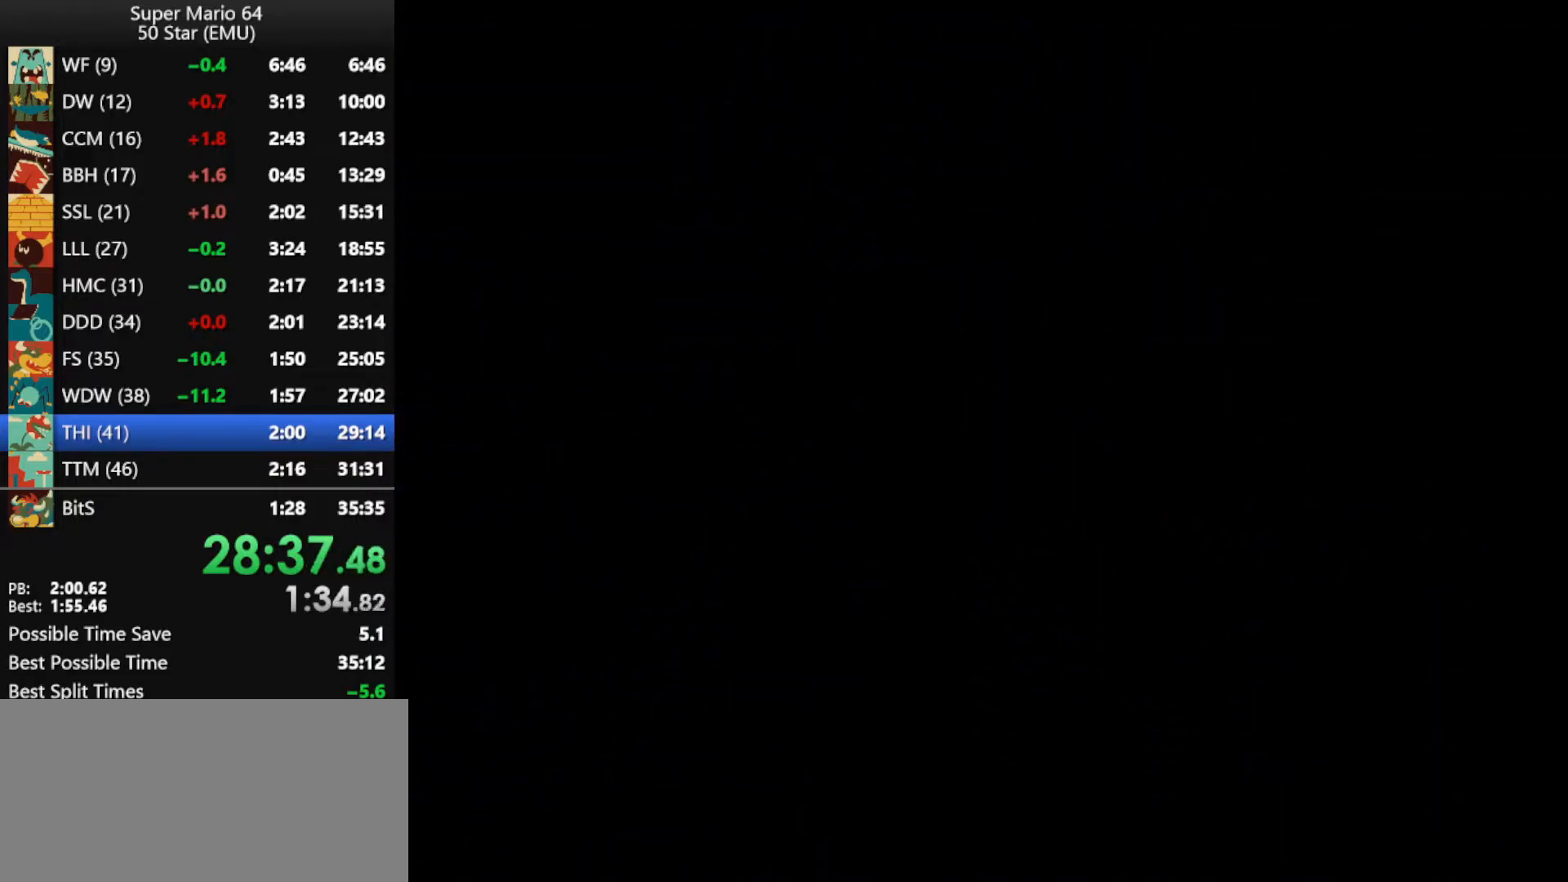
{"buttons": ["C_DOWN", "C_LEFT"], "left_stick": "center", "events": [[367, "C_DOWN", "down"], [367, "C_LEFT", "down"]]}
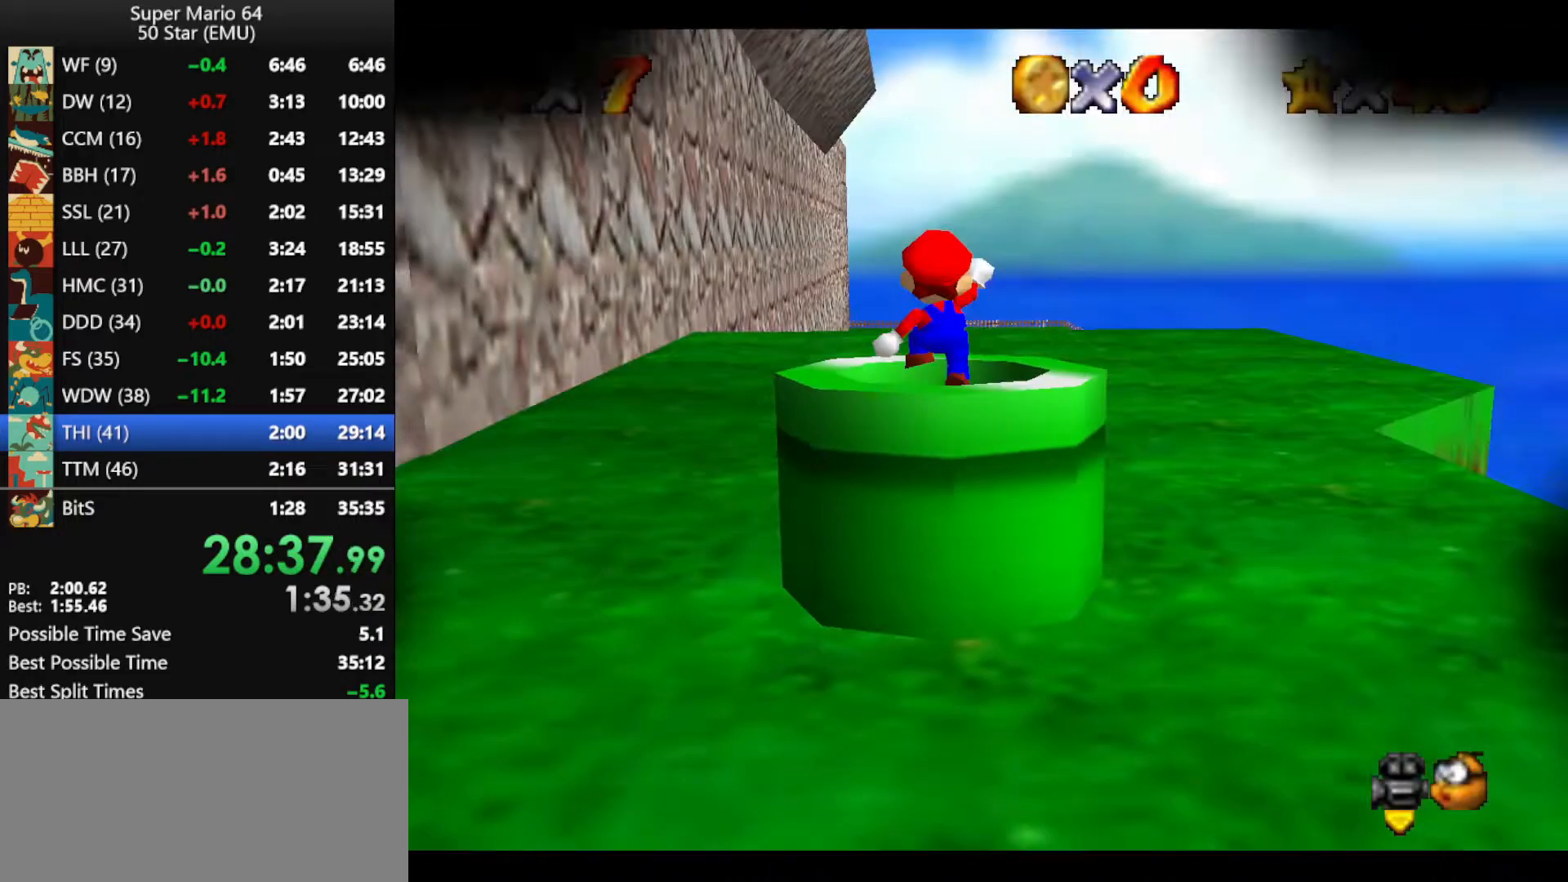
{"buttons": [], "left_stick": "left", "events": [[33, "C_DOWN", "up"], [33, "C_LEFT", "up"], [33, "left_stick", "left"]]}
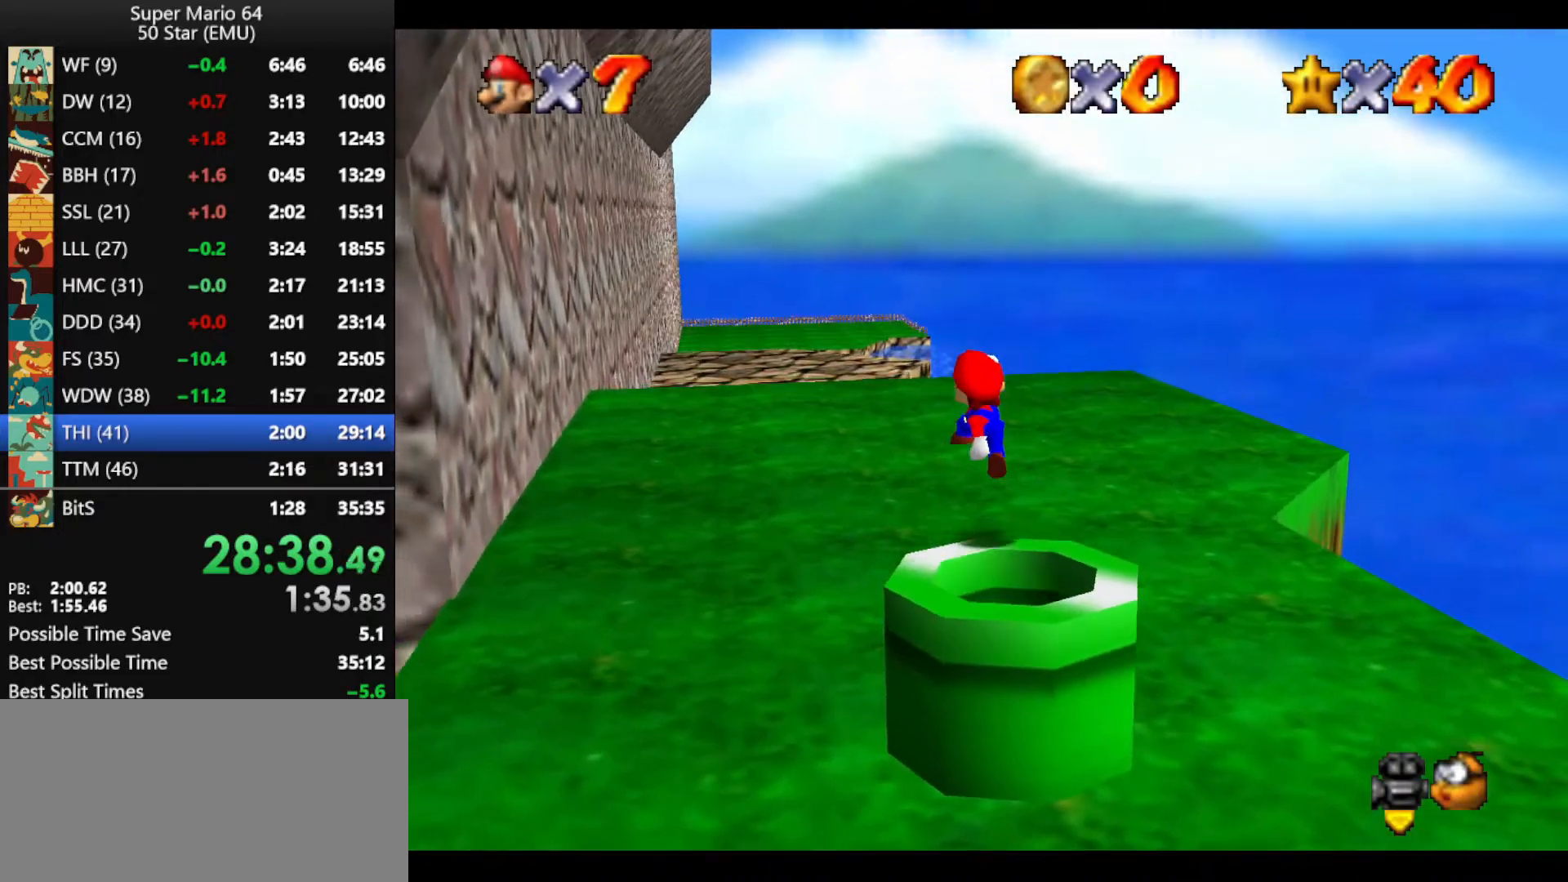
{"buttons": [], "left_stick": "down-left", "events": [[33, "left_stick", "down-left"]]}
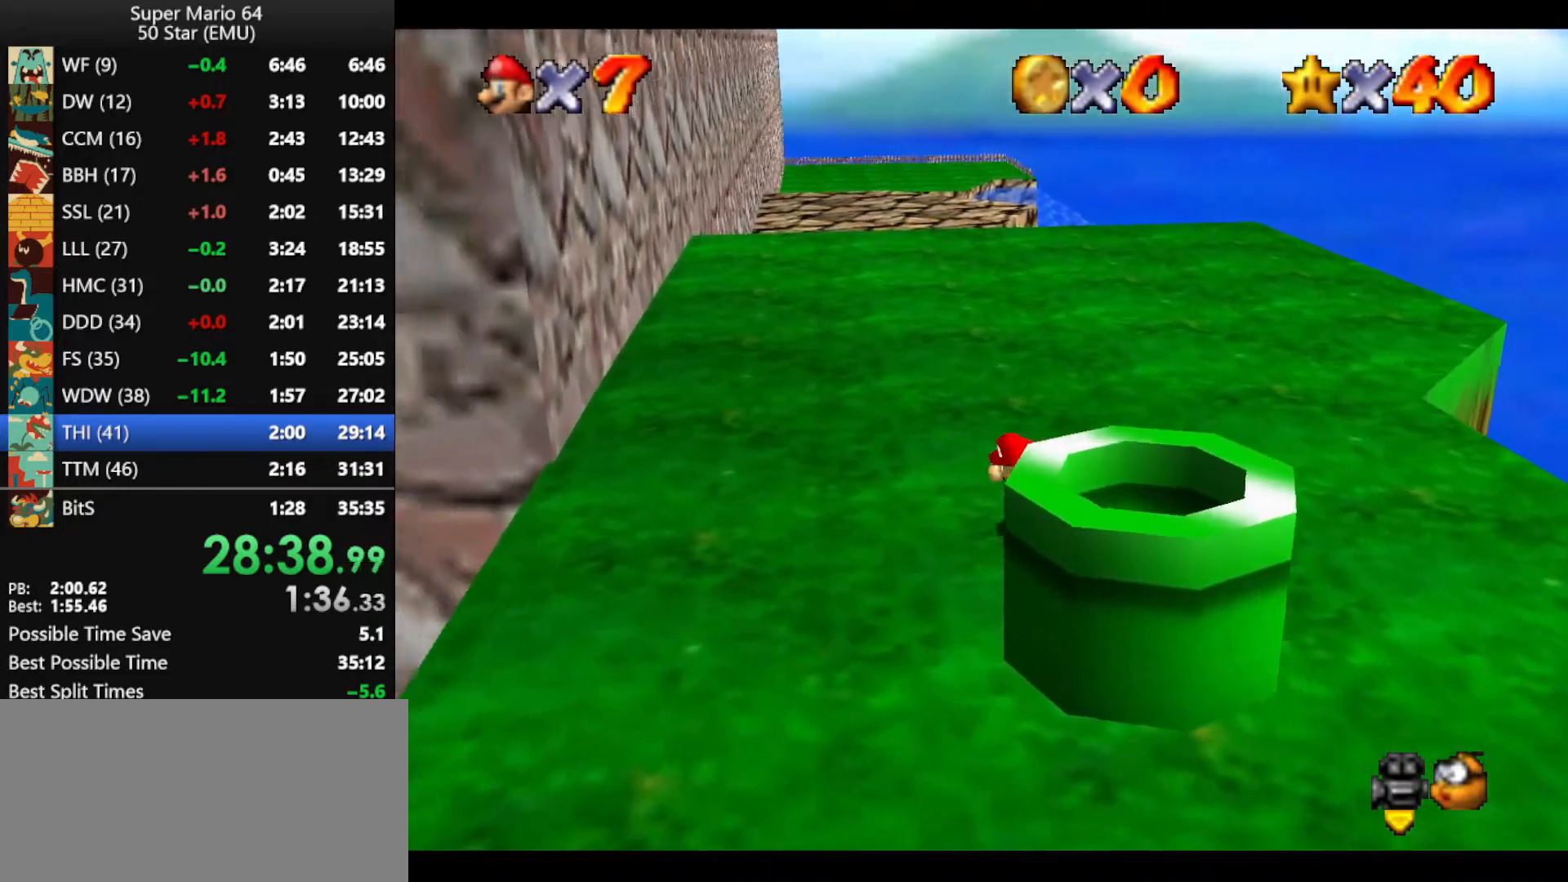
{"buttons": [], "left_stick": "down-left", "events": []}
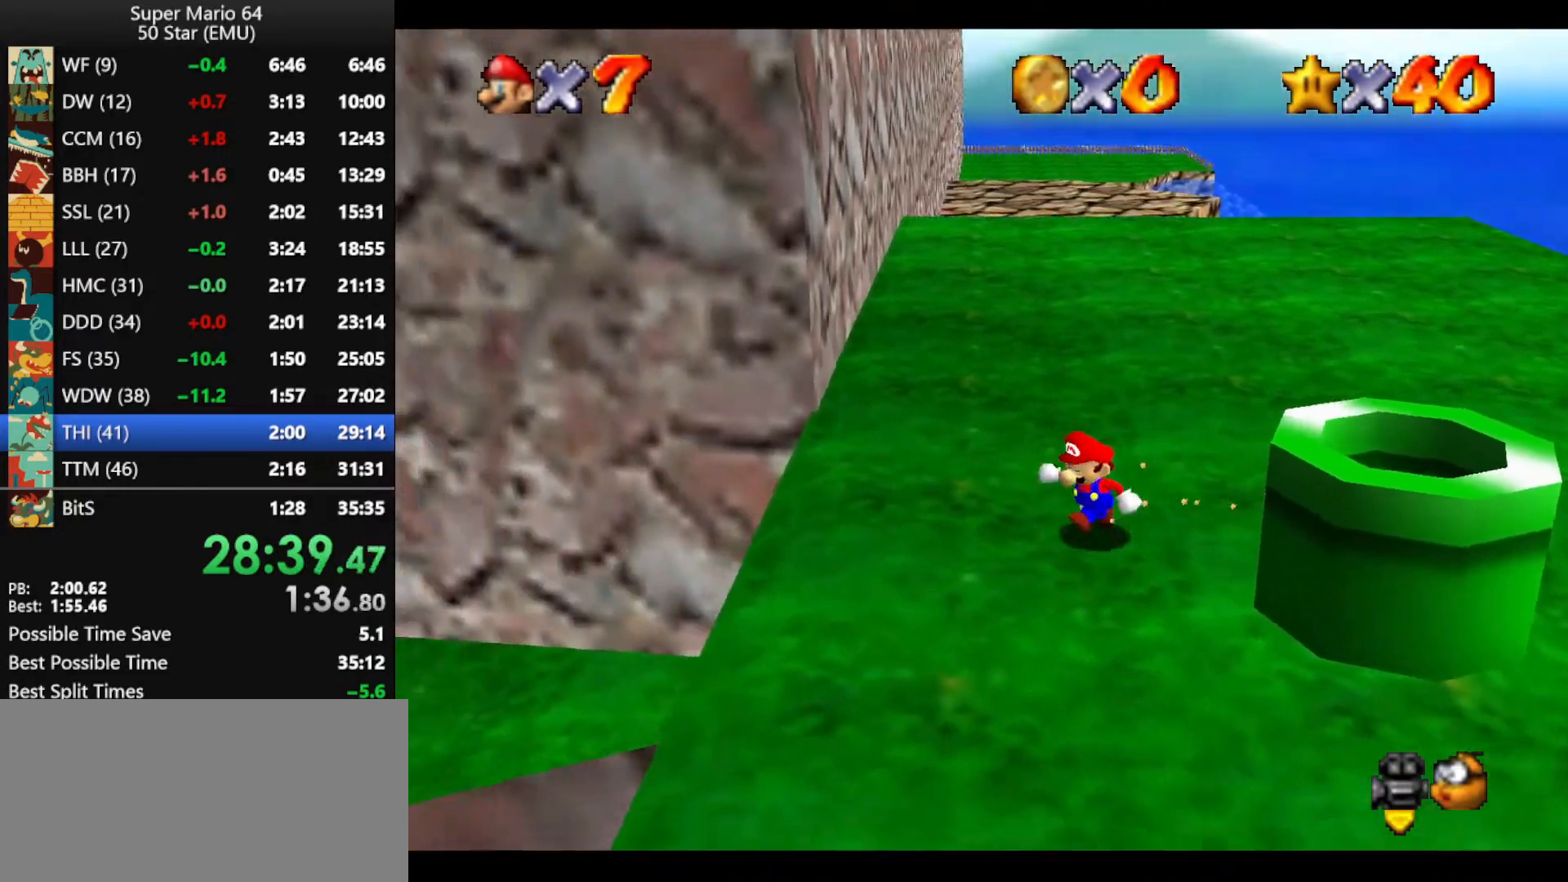
{"buttons": [], "left_stick": "down", "events": [[167, "left_stick", "center"], [300, "left_stick", "down"]]}
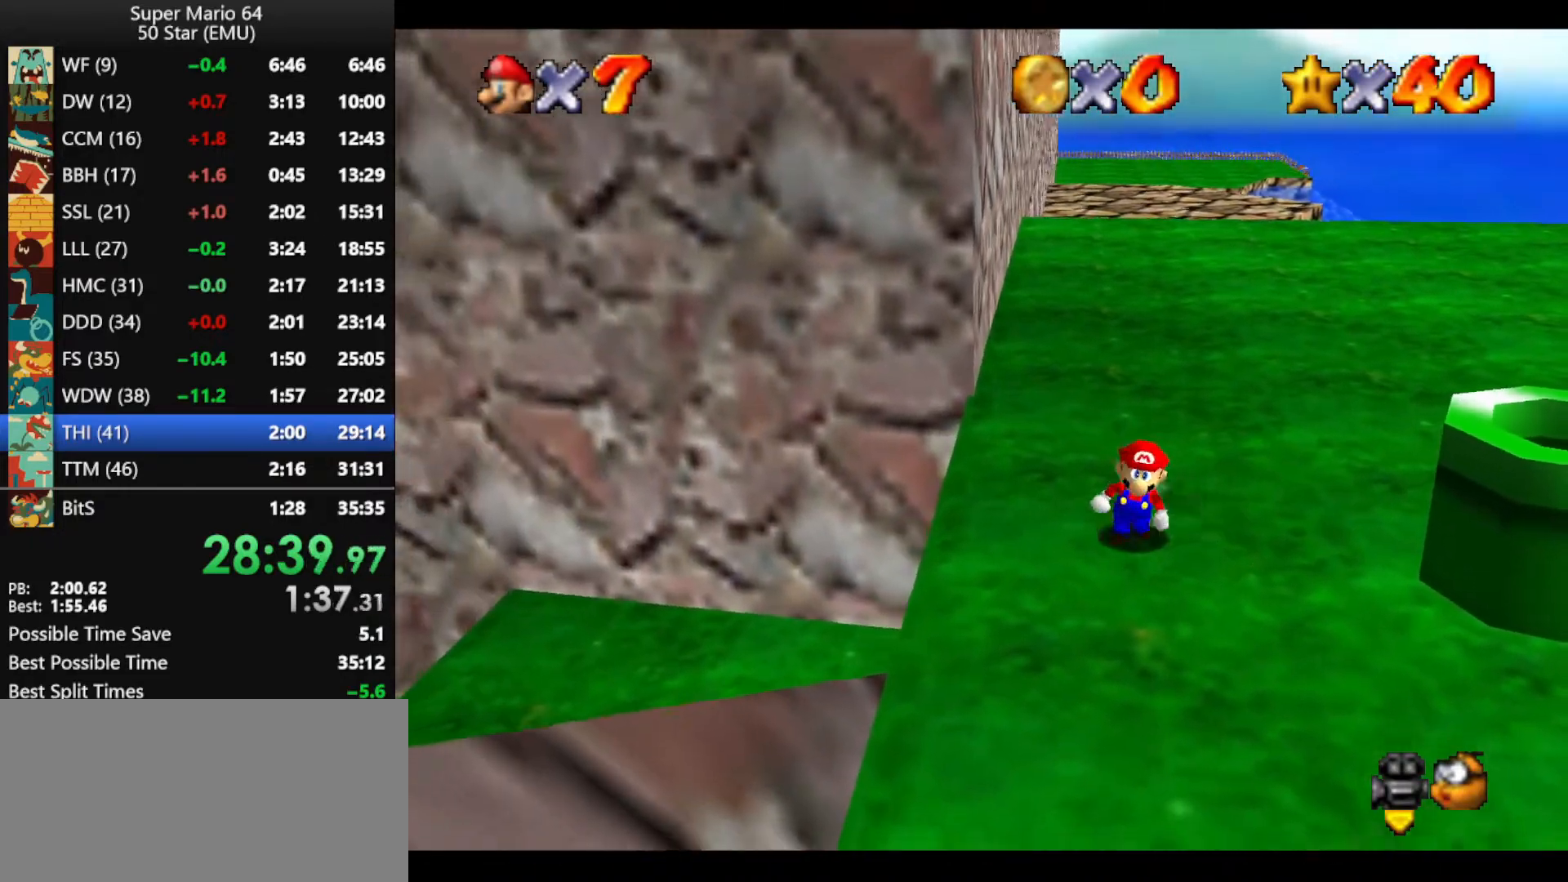
{"buttons": [], "left_stick": "up", "events": [[33, "left_stick", "right"], [167, "left_stick", "up-right"], [300, "left_stick", "up"]]}
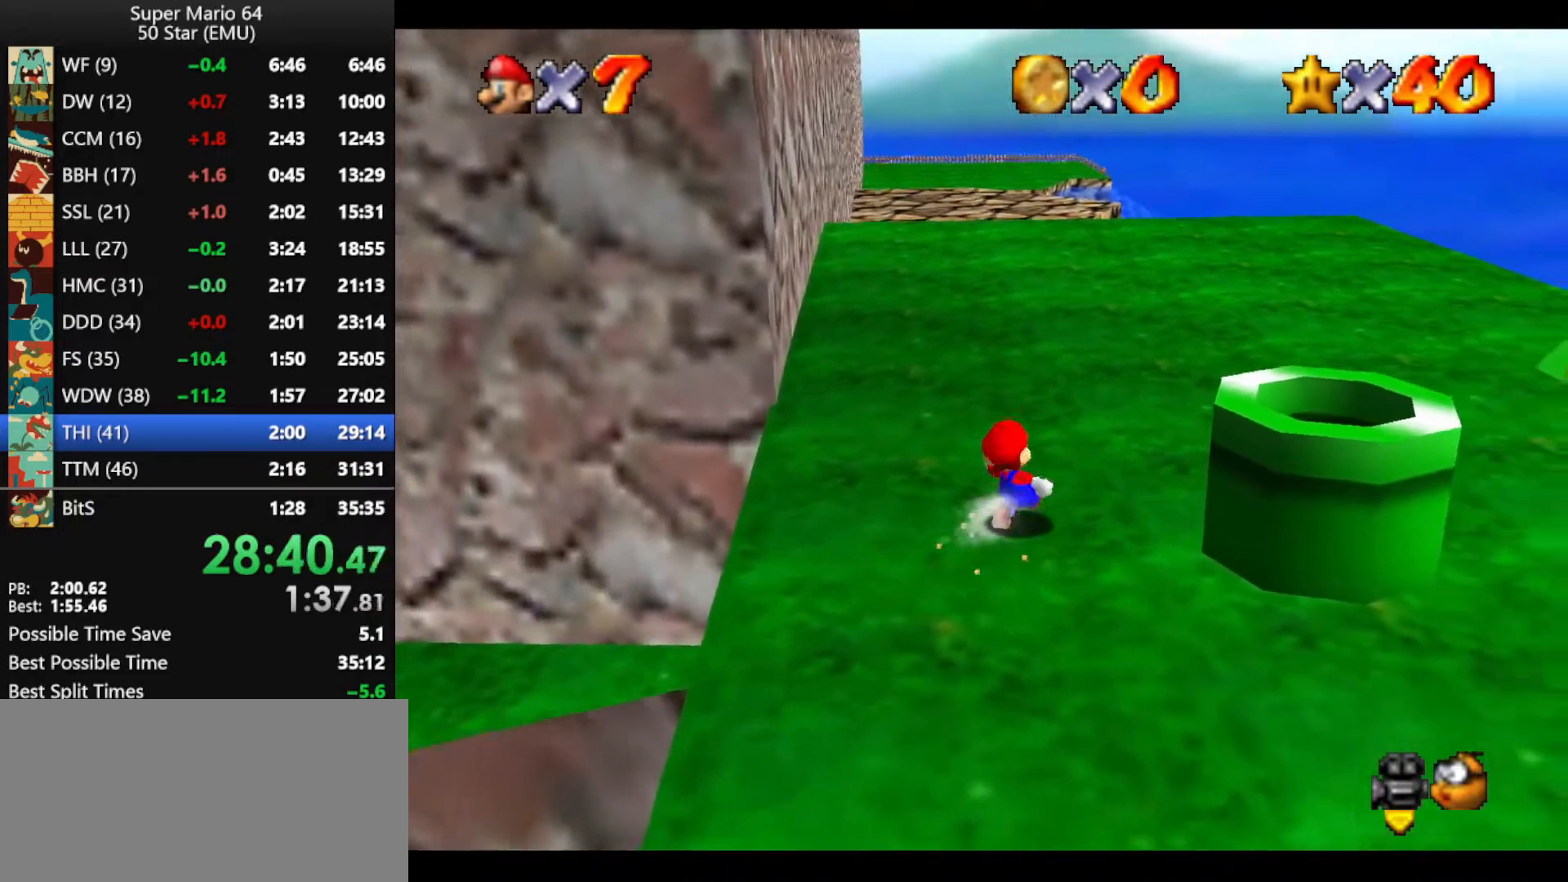
{"buttons": [], "left_stick": "up", "events": [[100, "Z", "down"], [167, "B", "down"], [267, "B", "up"], [367, "Z", "up"]]}
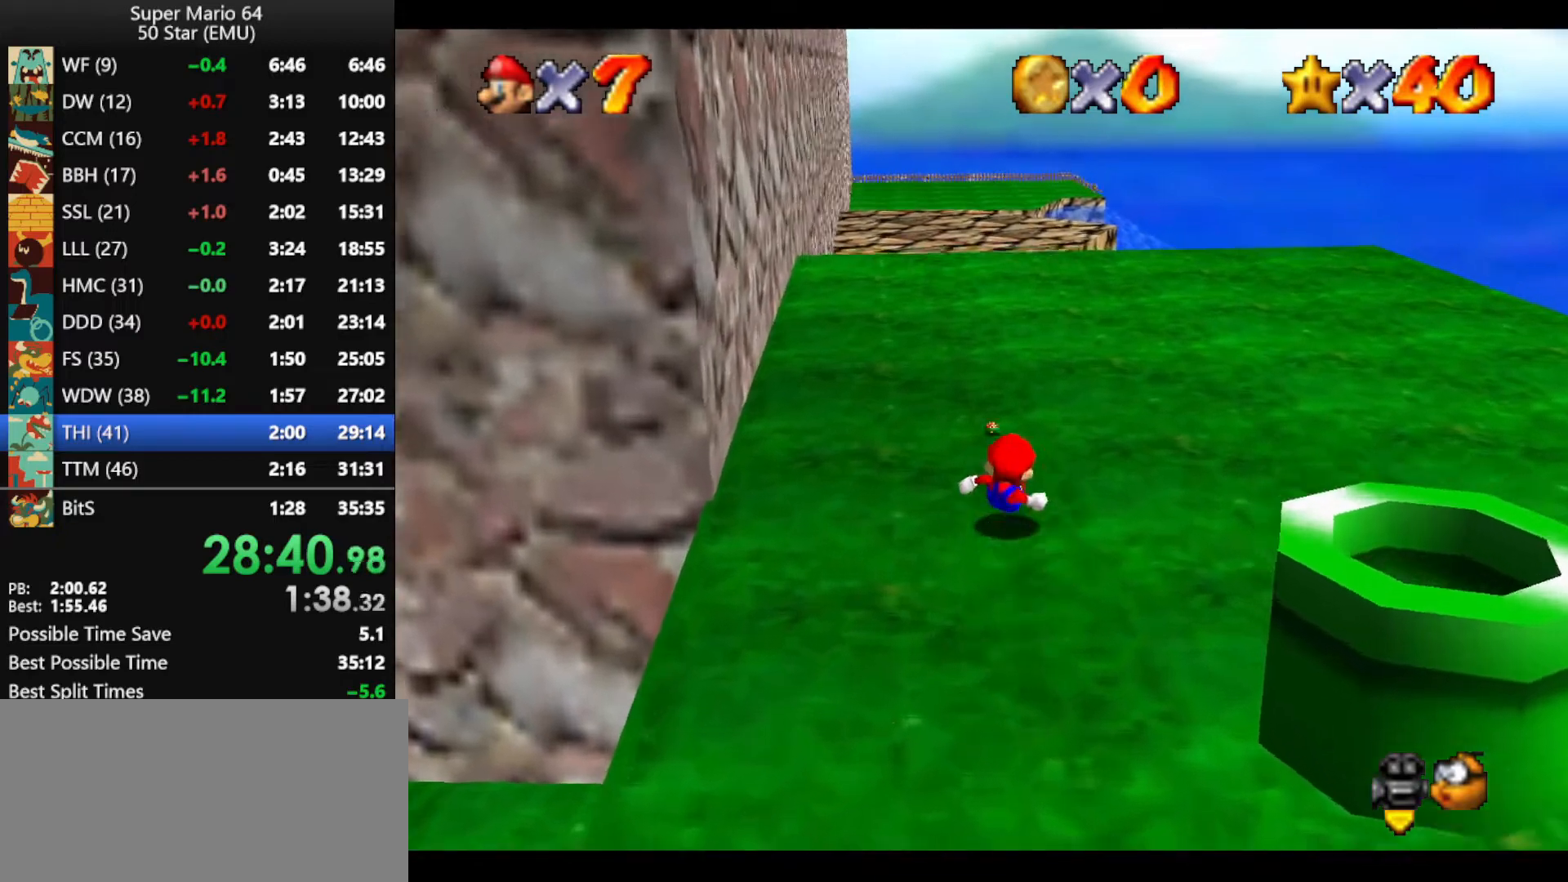
{"buttons": [], "left_stick": "up", "events": [[333, "left_stick", "center"], [433, "A", "down"], [500, "A", "up"], [500, "left_stick", "up"]]}
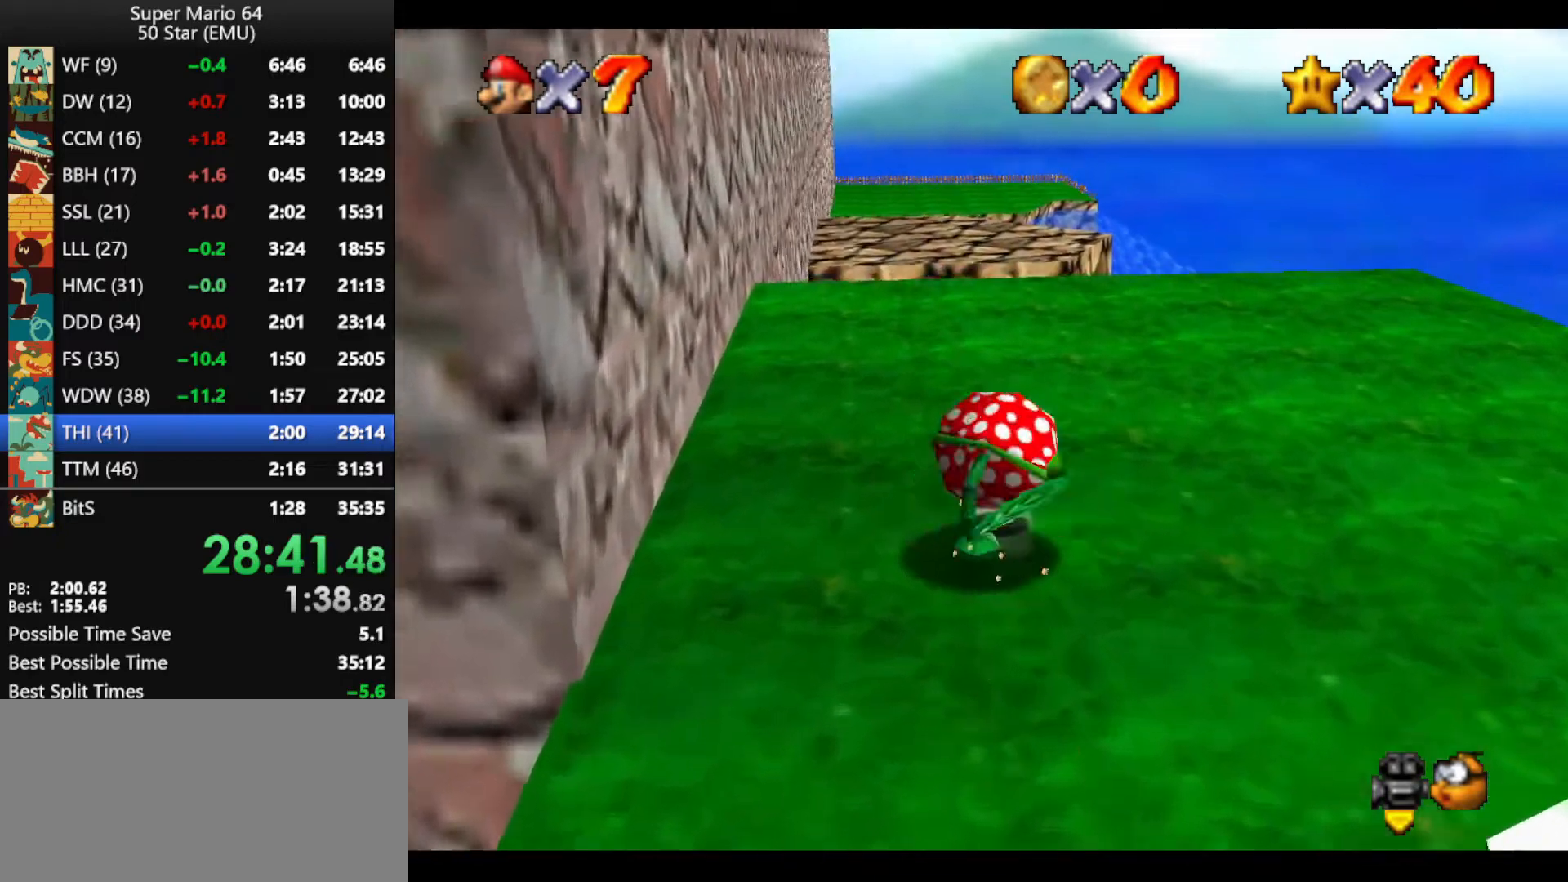
{"buttons": [], "left_stick": "up-right", "events": [[33, "A", "down"], [100, "left_stick", "up-right"], [200, "A", "up"]]}
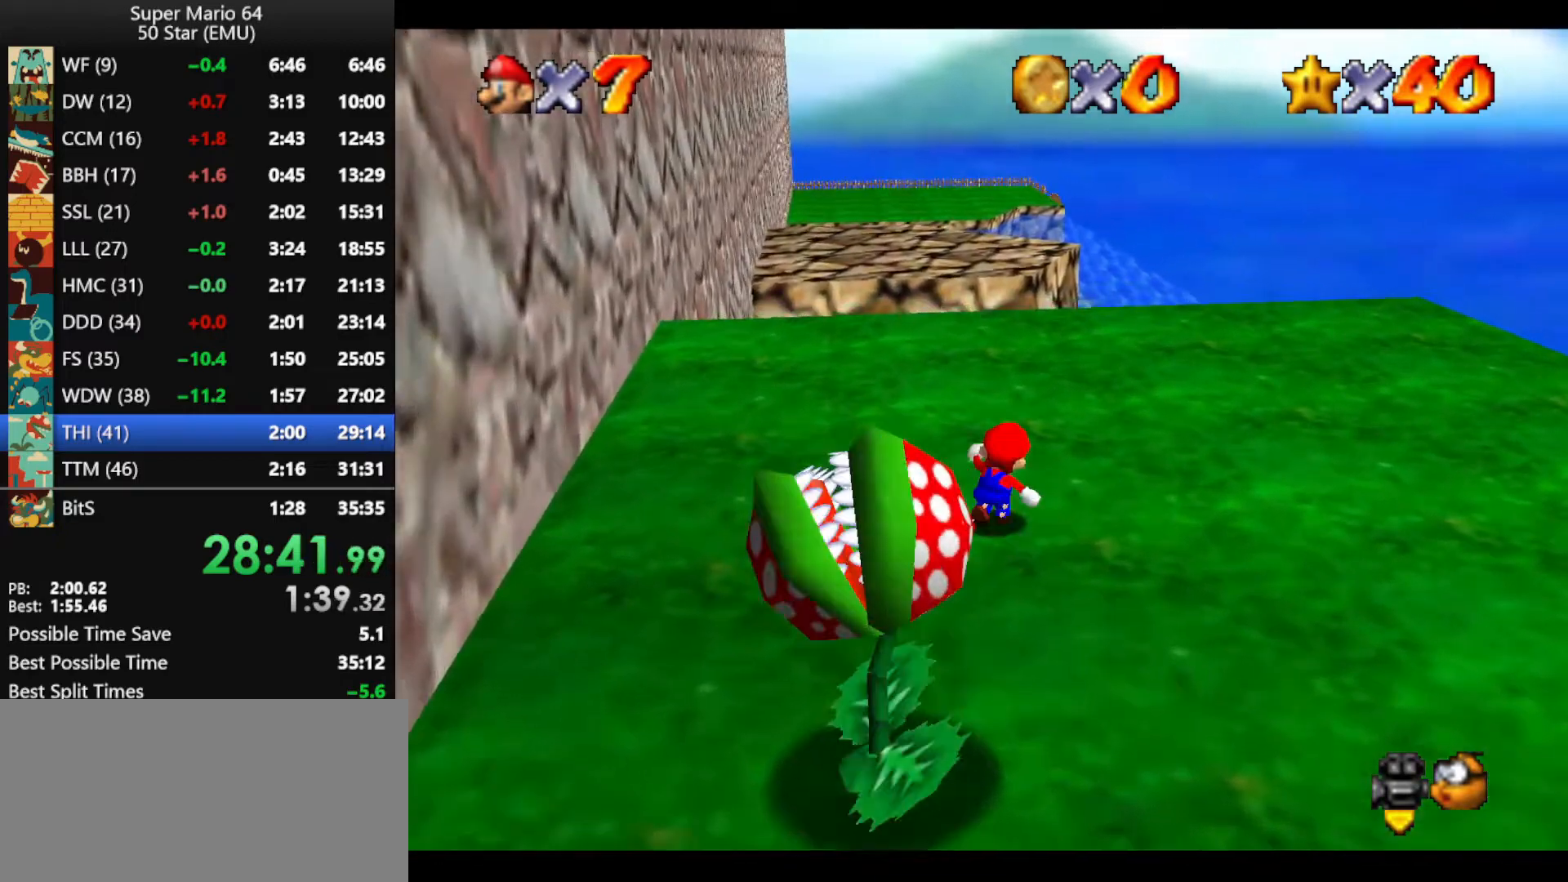
{"buttons": ["Z"], "left_stick": "up-right", "events": [[167, "Z", "down"], [233, "B", "down"], [333, "B", "up"]]}
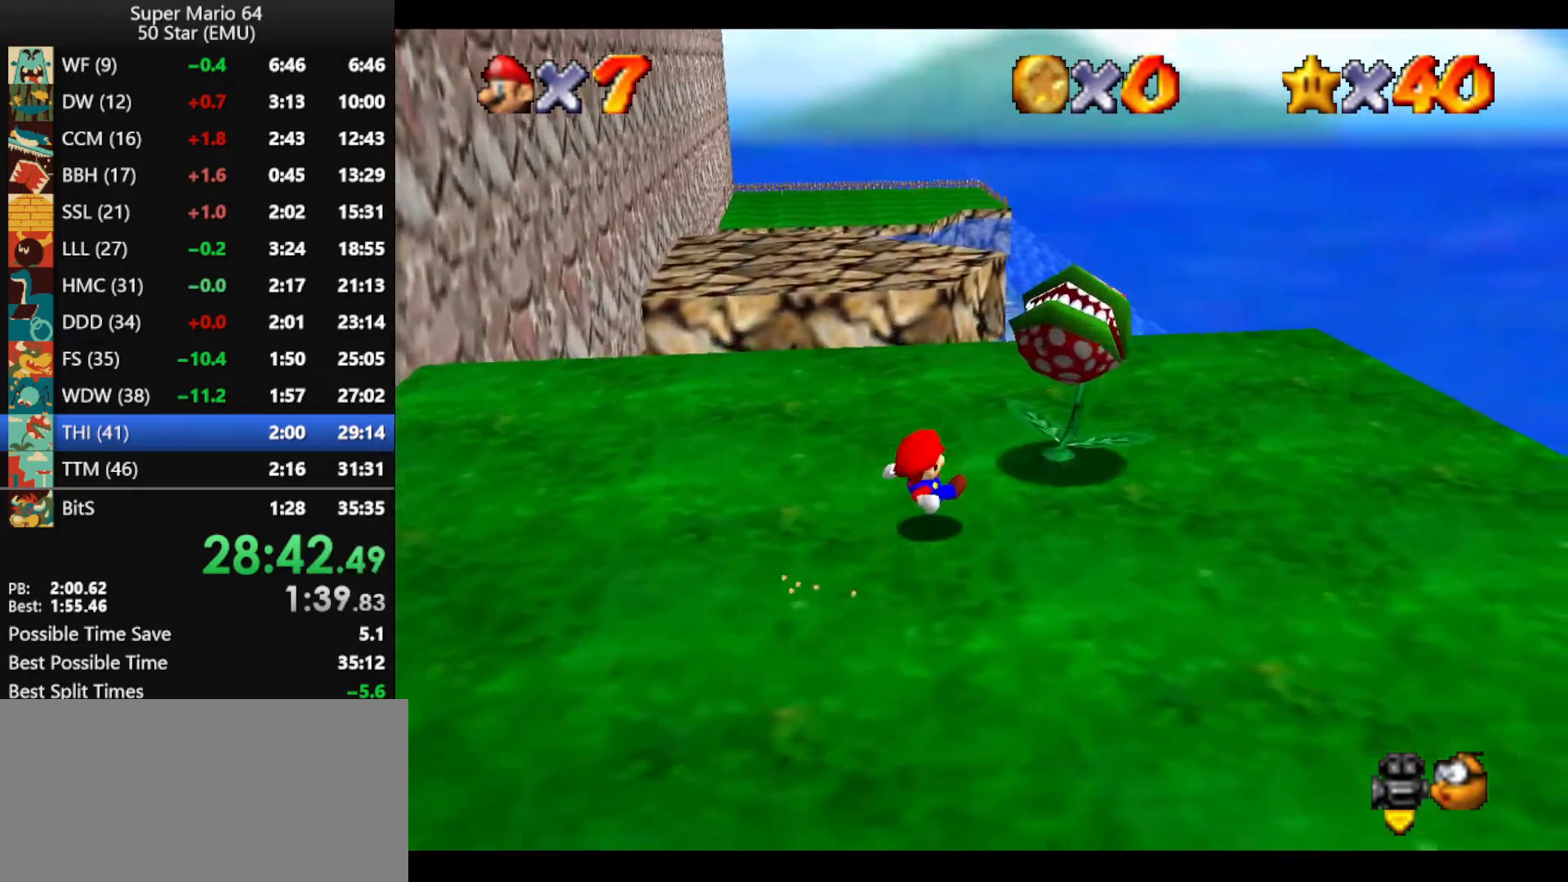
{"buttons": ["A"], "left_stick": "center", "events": [[33, "Z", "up"], [267, "left_stick", "down"], [467, "A", "down"], [500, "left_stick", "center"]]}
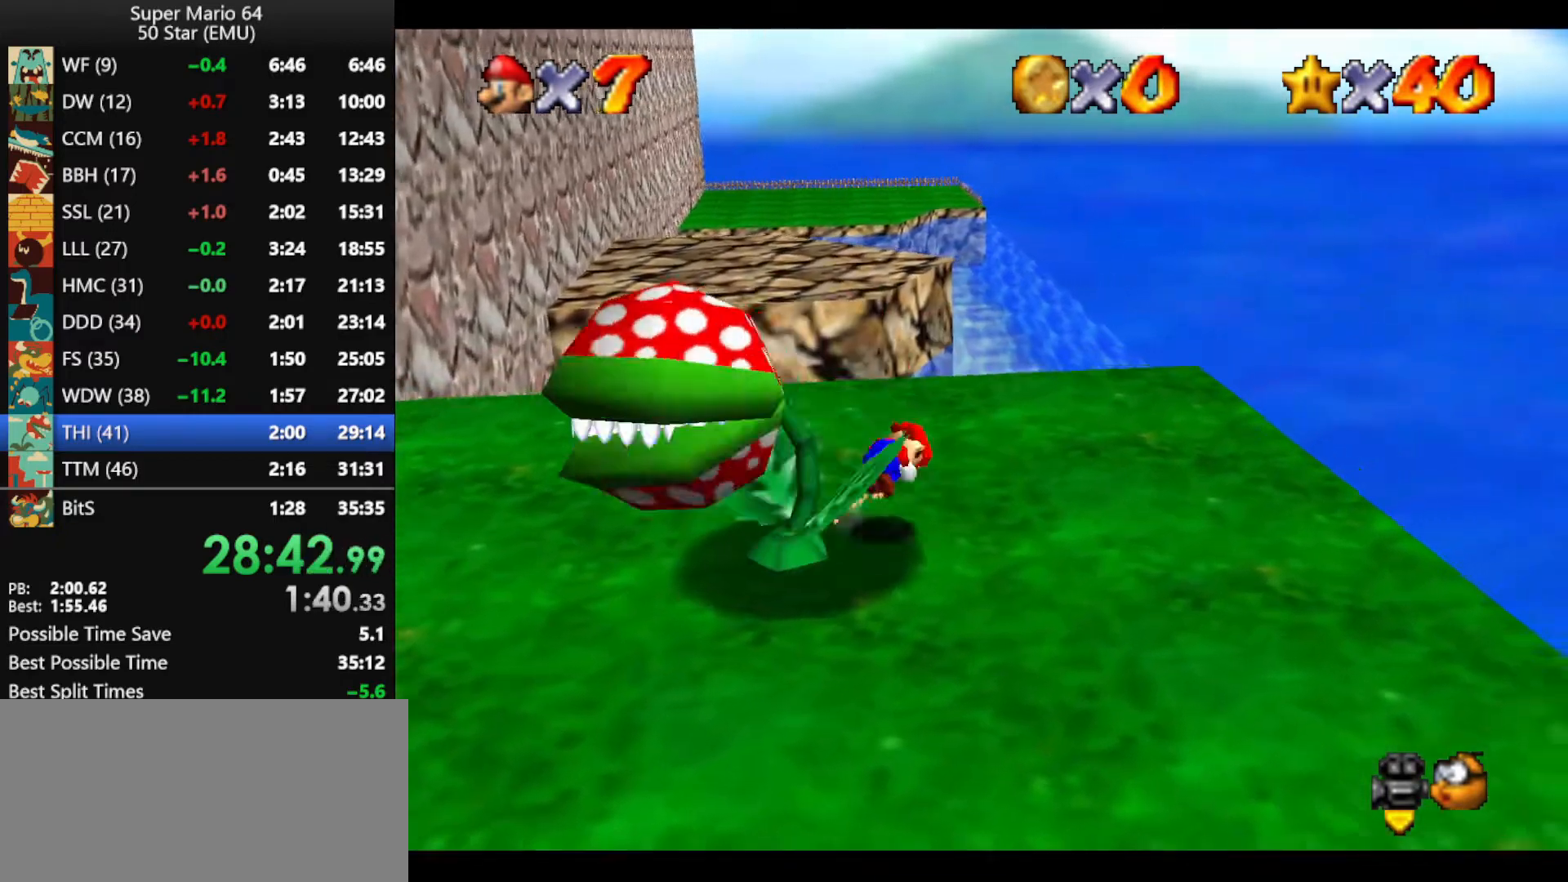
{"buttons": [], "left_stick": "down", "events": [[67, "A", "up"], [167, "C_RIGHT", "down"], [200, "C_RIGHT", "up"], [233, "C_RIGHT", "down"], [333, "C_RIGHT", "up"], [400, "left_stick", "down"]]}
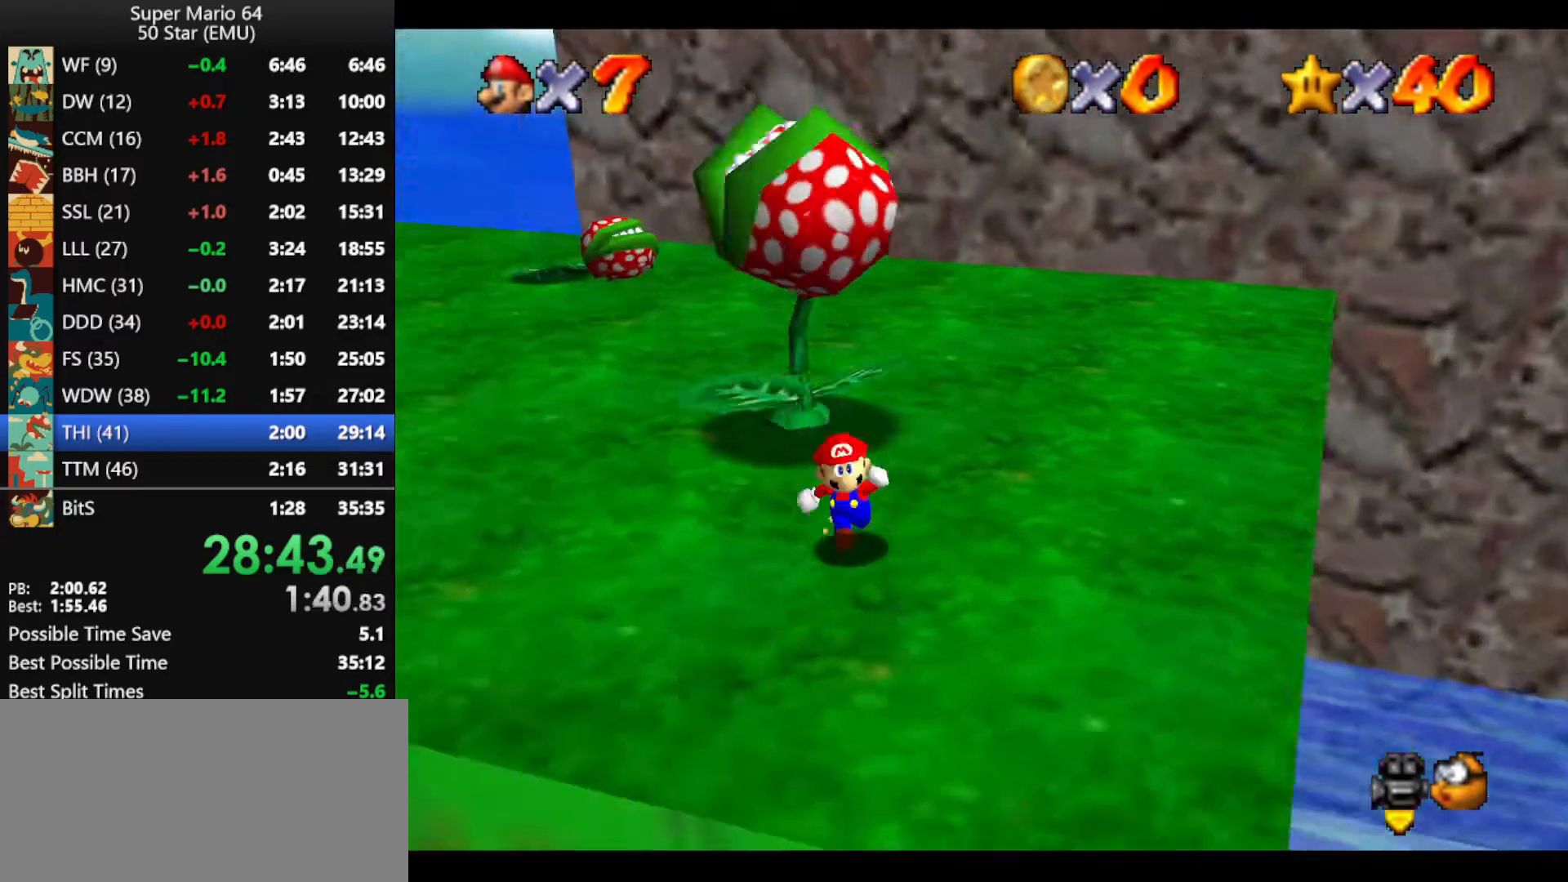
{"buttons": [], "left_stick": "down-left", "events": [[33, "left_stick", "down-left"]]}
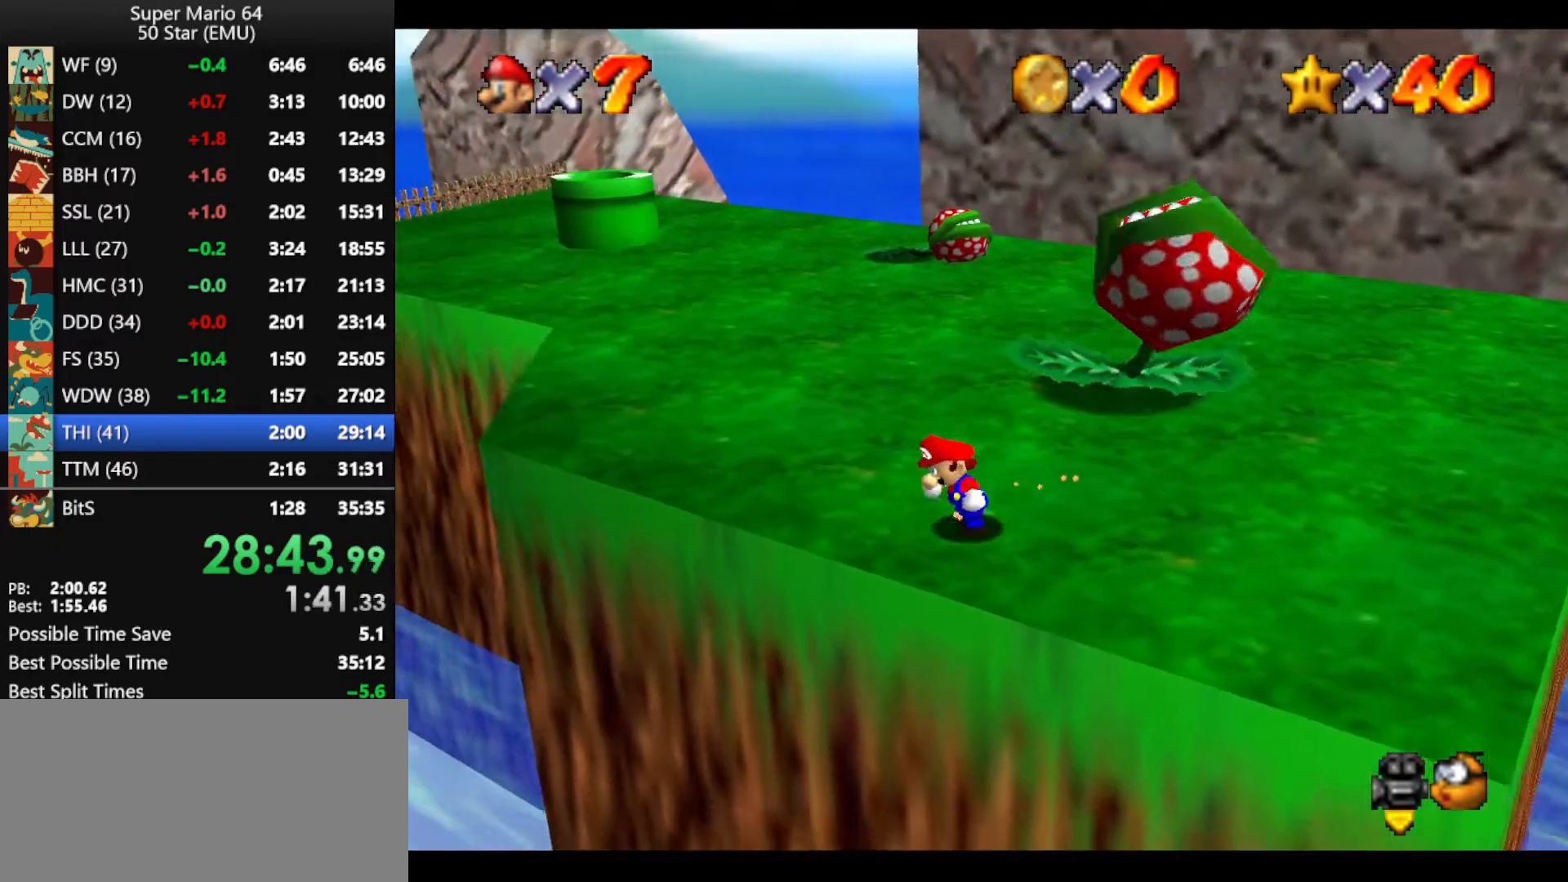
{"buttons": ["B", "Z"], "left_stick": "up-left", "events": [[33, "left_stick", "left"], [167, "left_stick", "up-left"], [433, "Z", "down"], [500, "B", "down"]]}
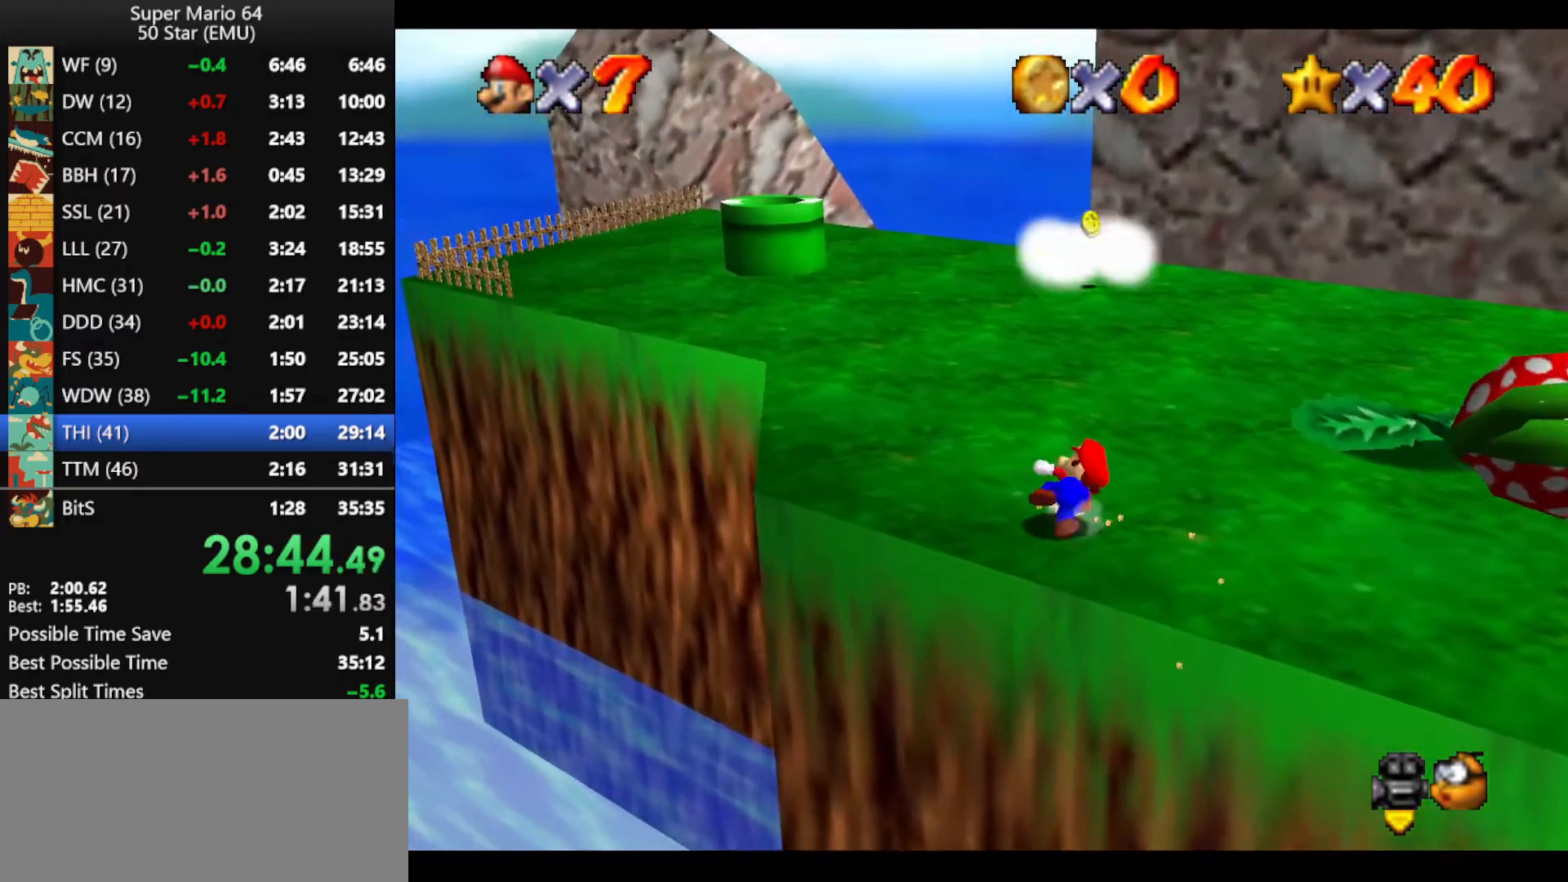
{"buttons": [], "left_stick": "up-left", "events": [[67, "left_stick", "up"], [100, "B", "up"], [267, "left_stick", "left"], [300, "Z", "up"], [400, "left_stick", "up-left"]]}
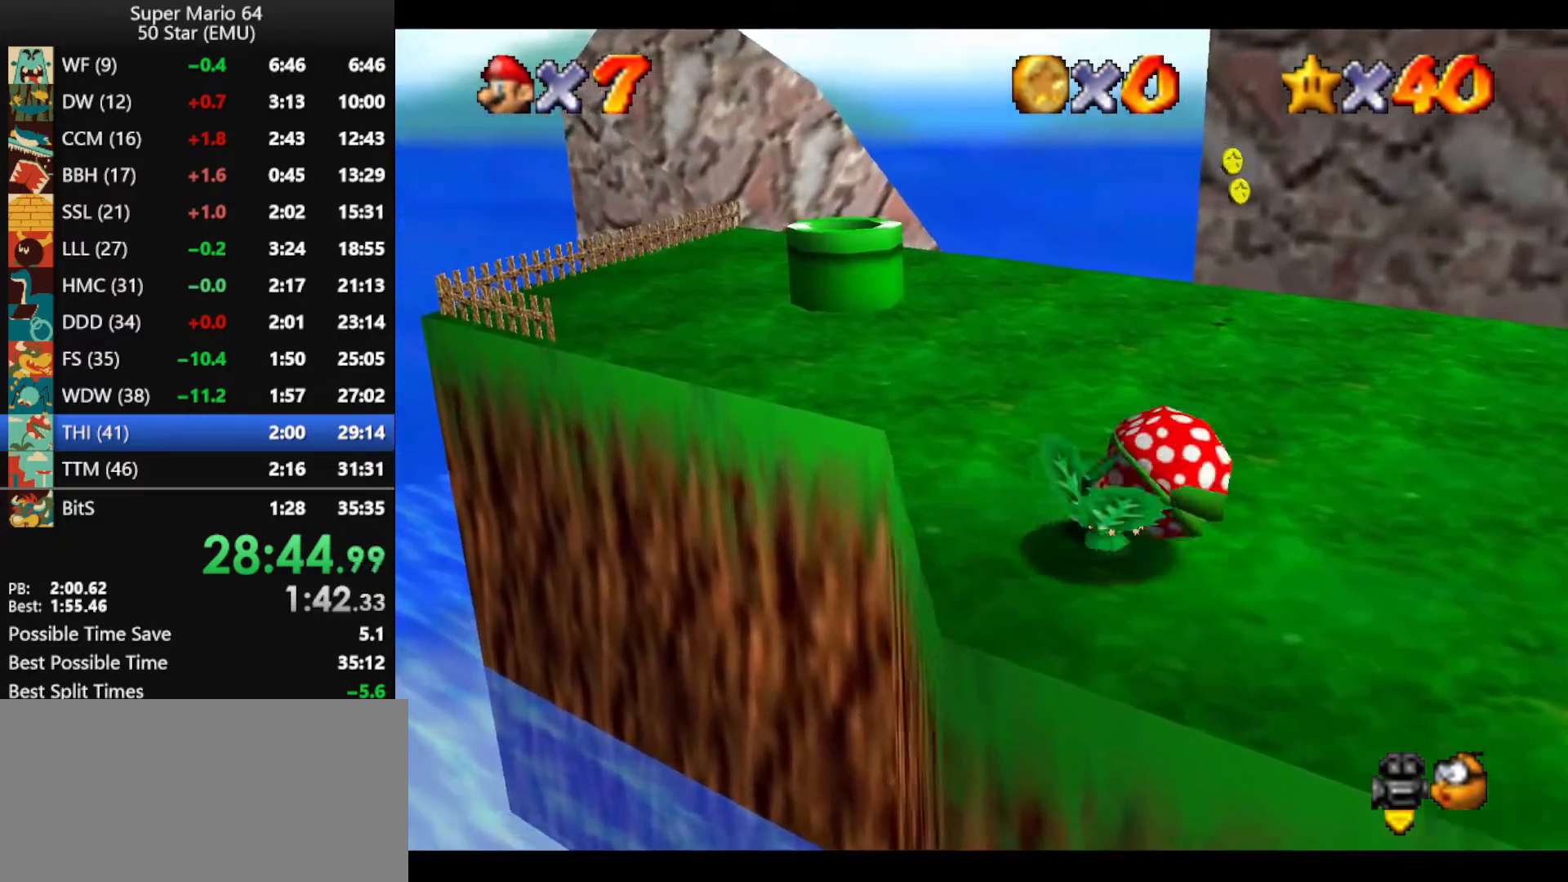
{"buttons": [], "left_stick": "up-left", "events": [[200, "A", "down"], [267, "A", "up"], [367, "A", "down"], [467, "A", "up"]]}
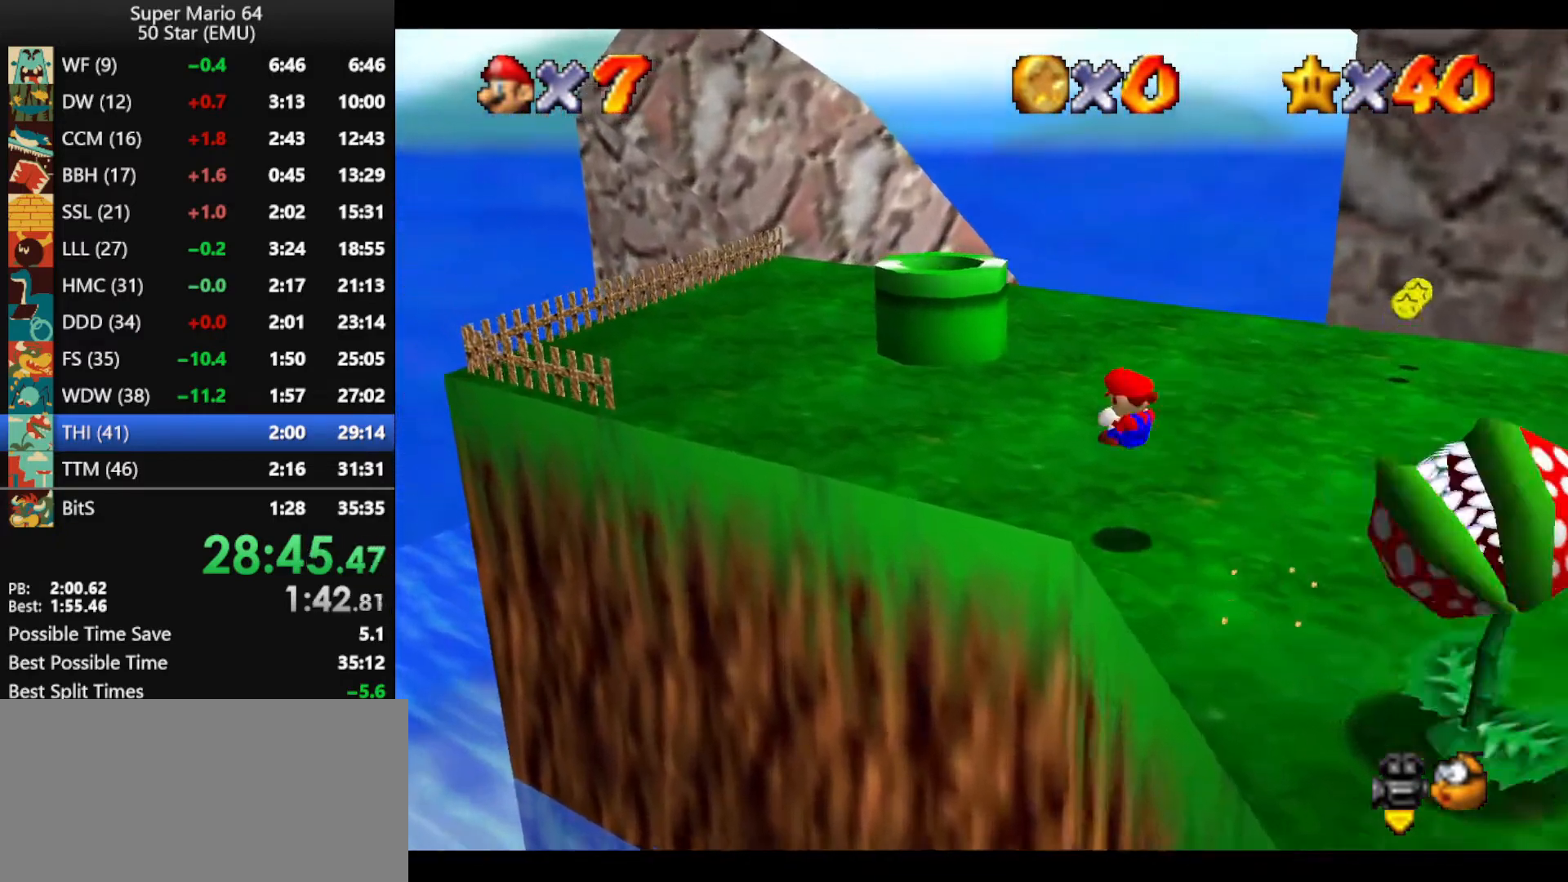
{"buttons": ["B", "Z"], "left_stick": "up-left", "events": [[400, "Z", "down"], [467, "B", "down"]]}
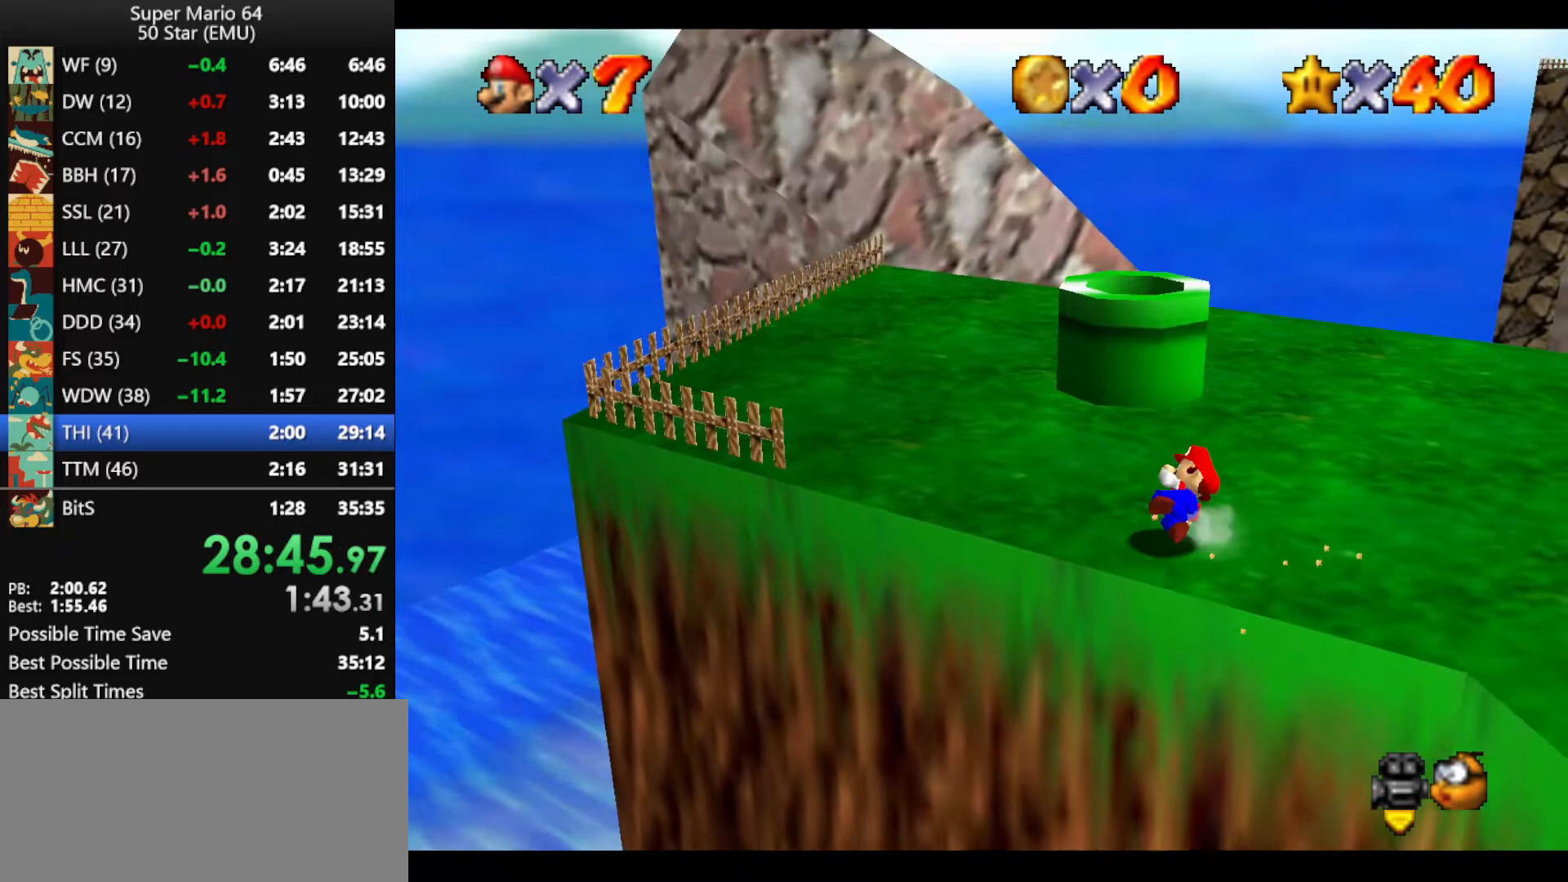
{"buttons": [], "left_stick": "right", "events": [[67, "B", "up"], [367, "left_stick", "right"], [500, "Z", "up"]]}
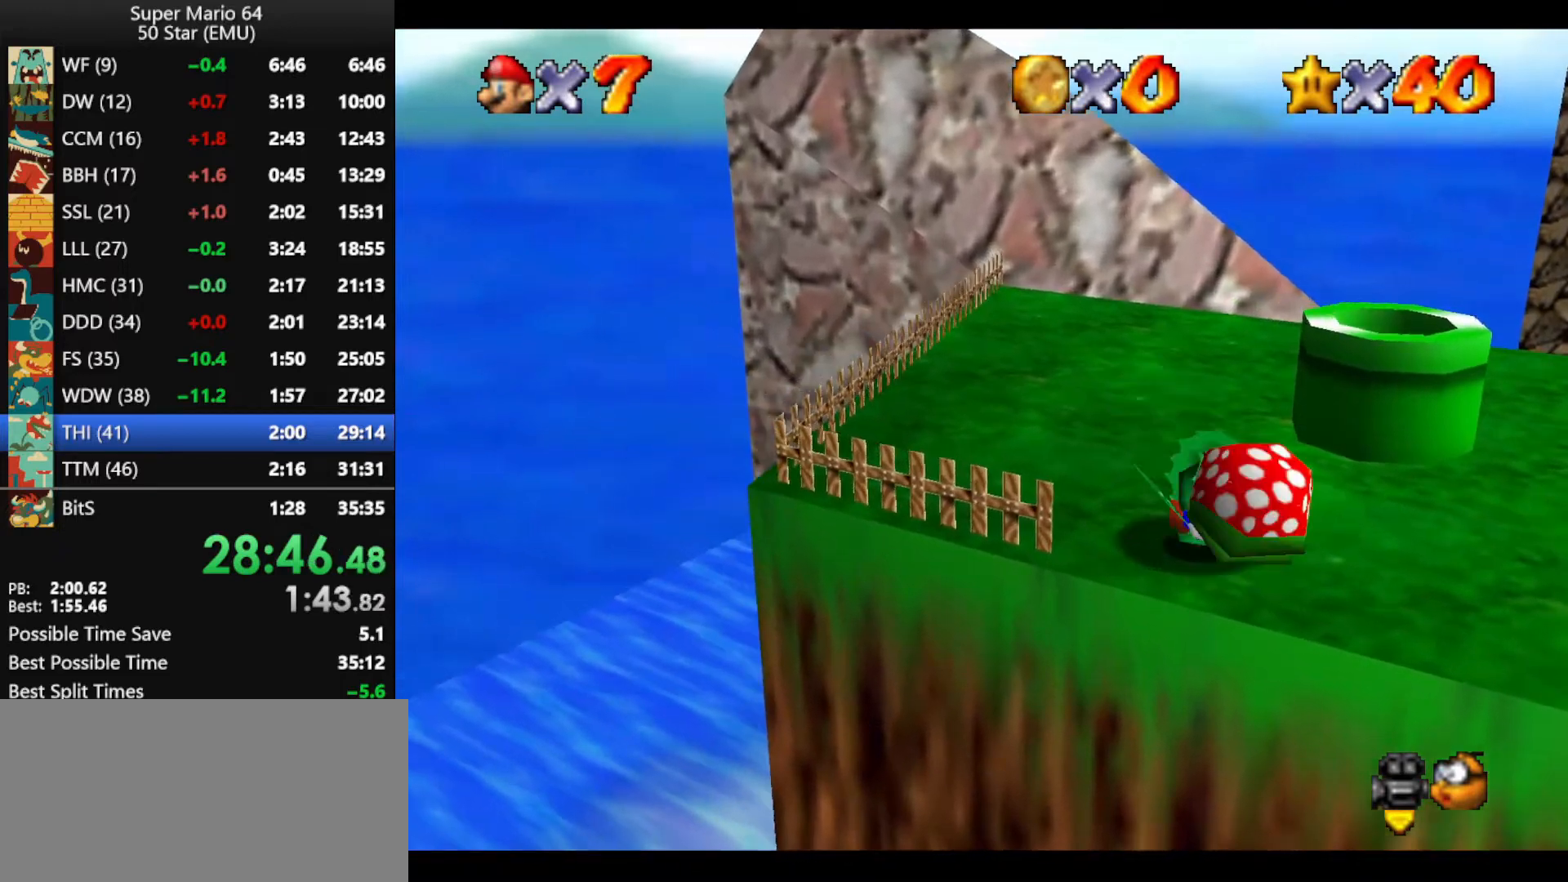
{"buttons": [], "left_stick": "center", "events": [[167, "A", "down"], [233, "A", "up"], [233, "left_stick", "center"], [333, "A", "down"], [400, "A", "up"]]}
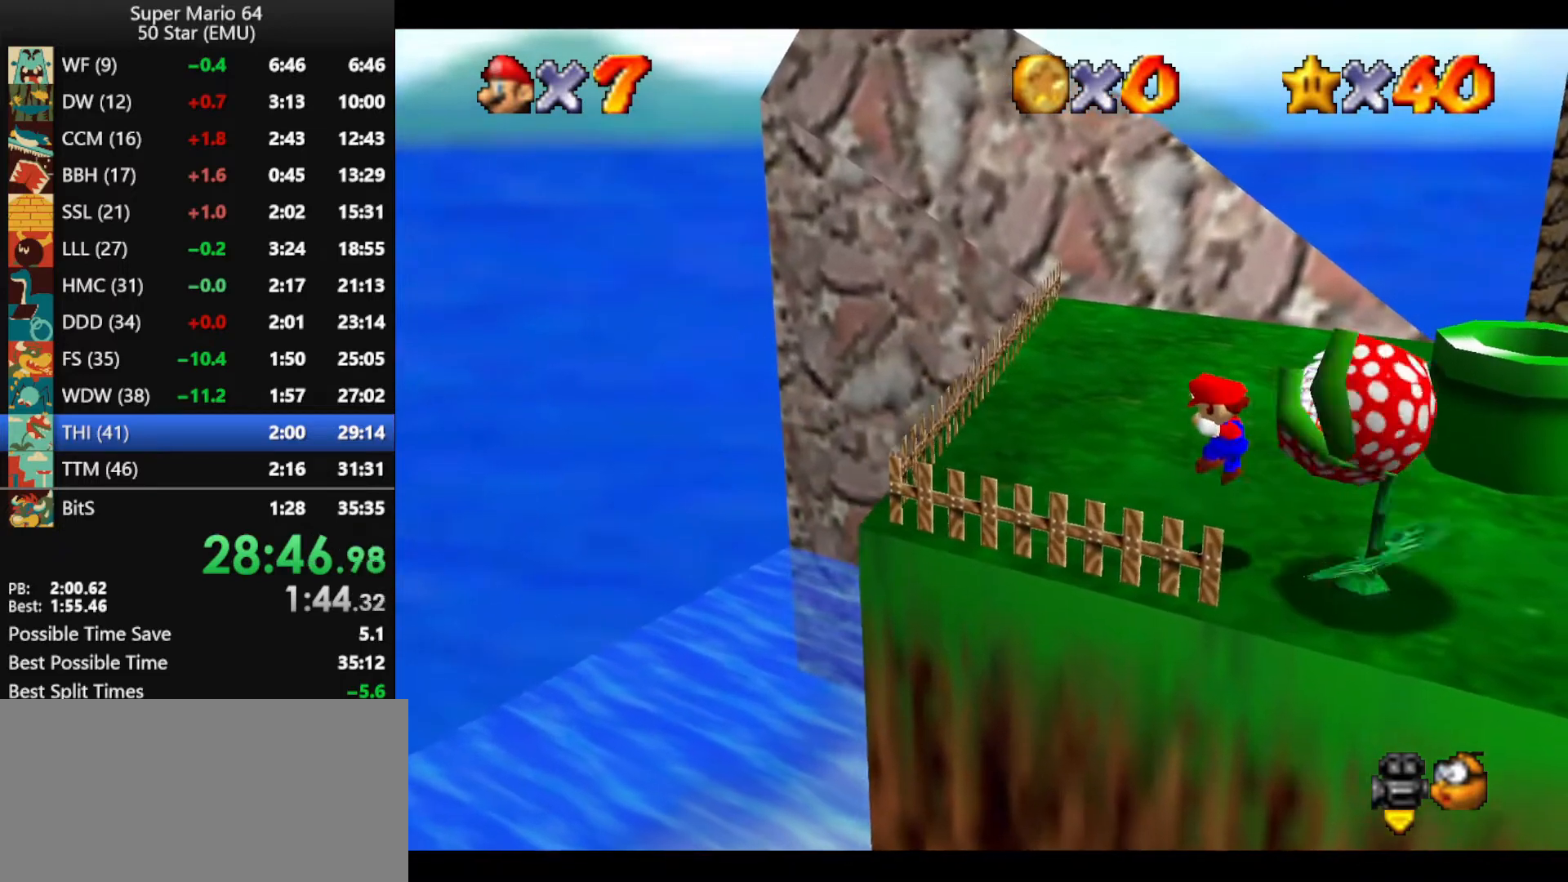
{"buttons": [], "left_stick": "up", "events": [[67, "left_stick", "left"], [233, "left_stick", "up-left"], [433, "left_stick", "up"]]}
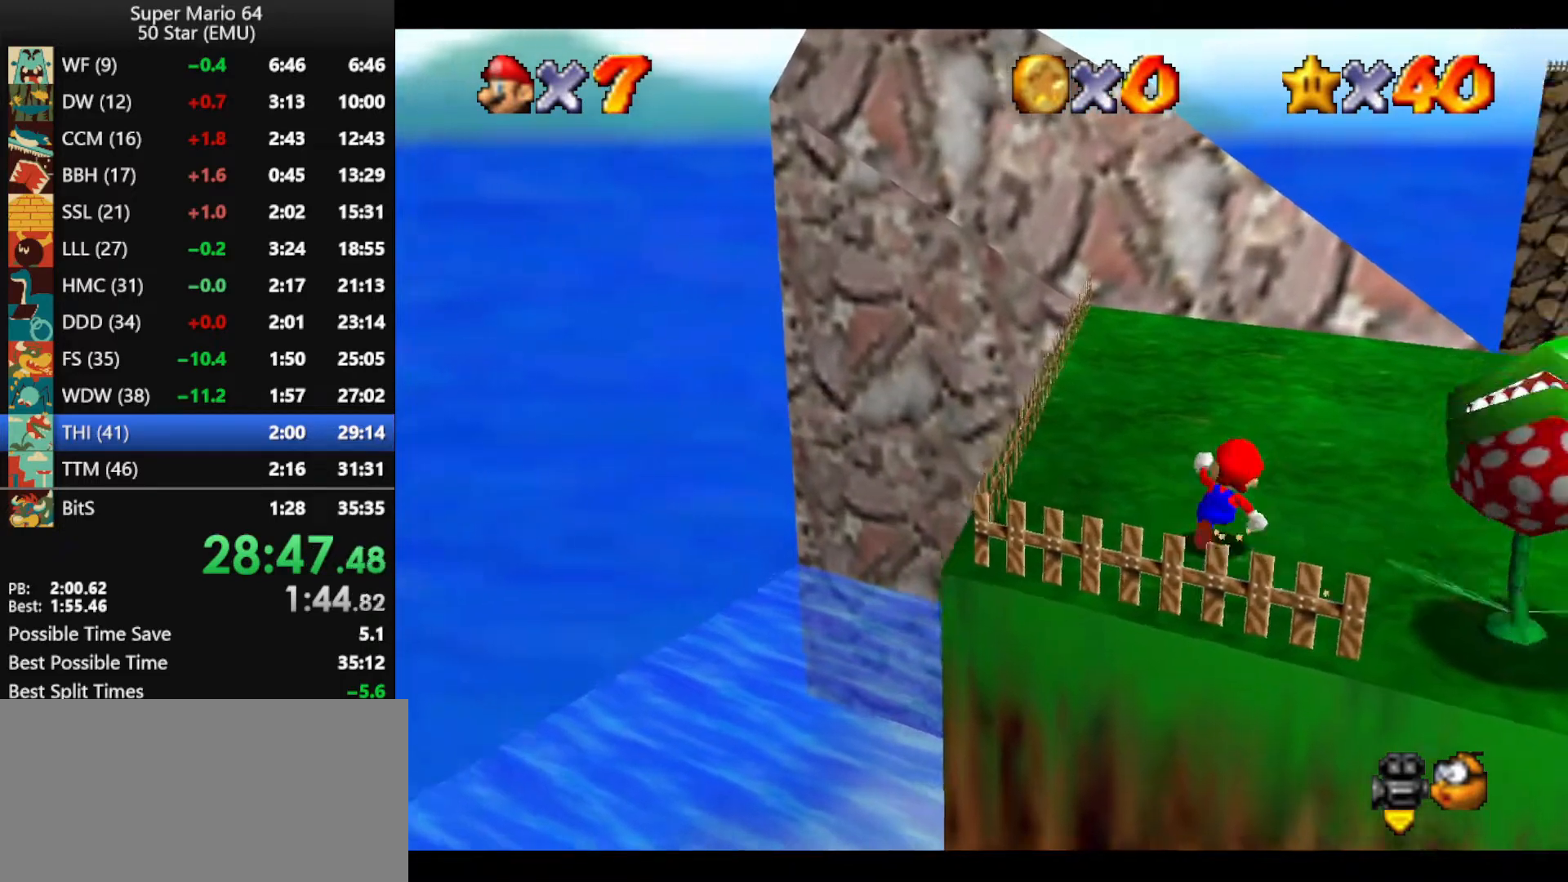
{"buttons": ["Z"], "left_stick": "down", "events": [[133, "Z", "down"], [233, "B", "down"], [333, "B", "up"], [467, "left_stick", "down"]]}
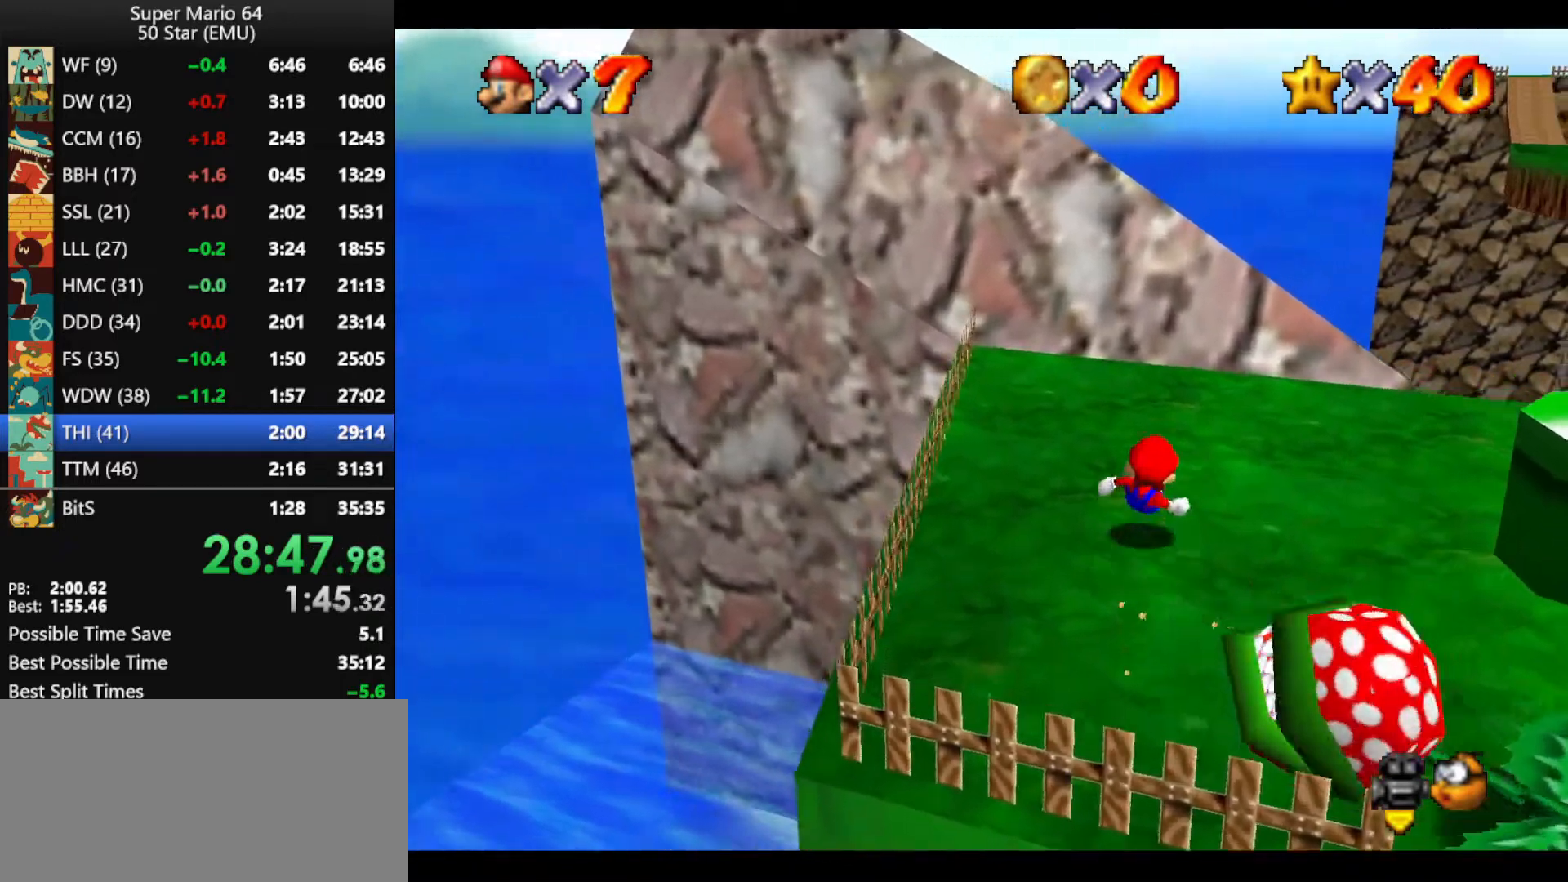
{"buttons": ["A"], "left_stick": "down-right", "events": [[167, "Z", "up"], [467, "left_stick", "down-right"], [500, "A", "down"]]}
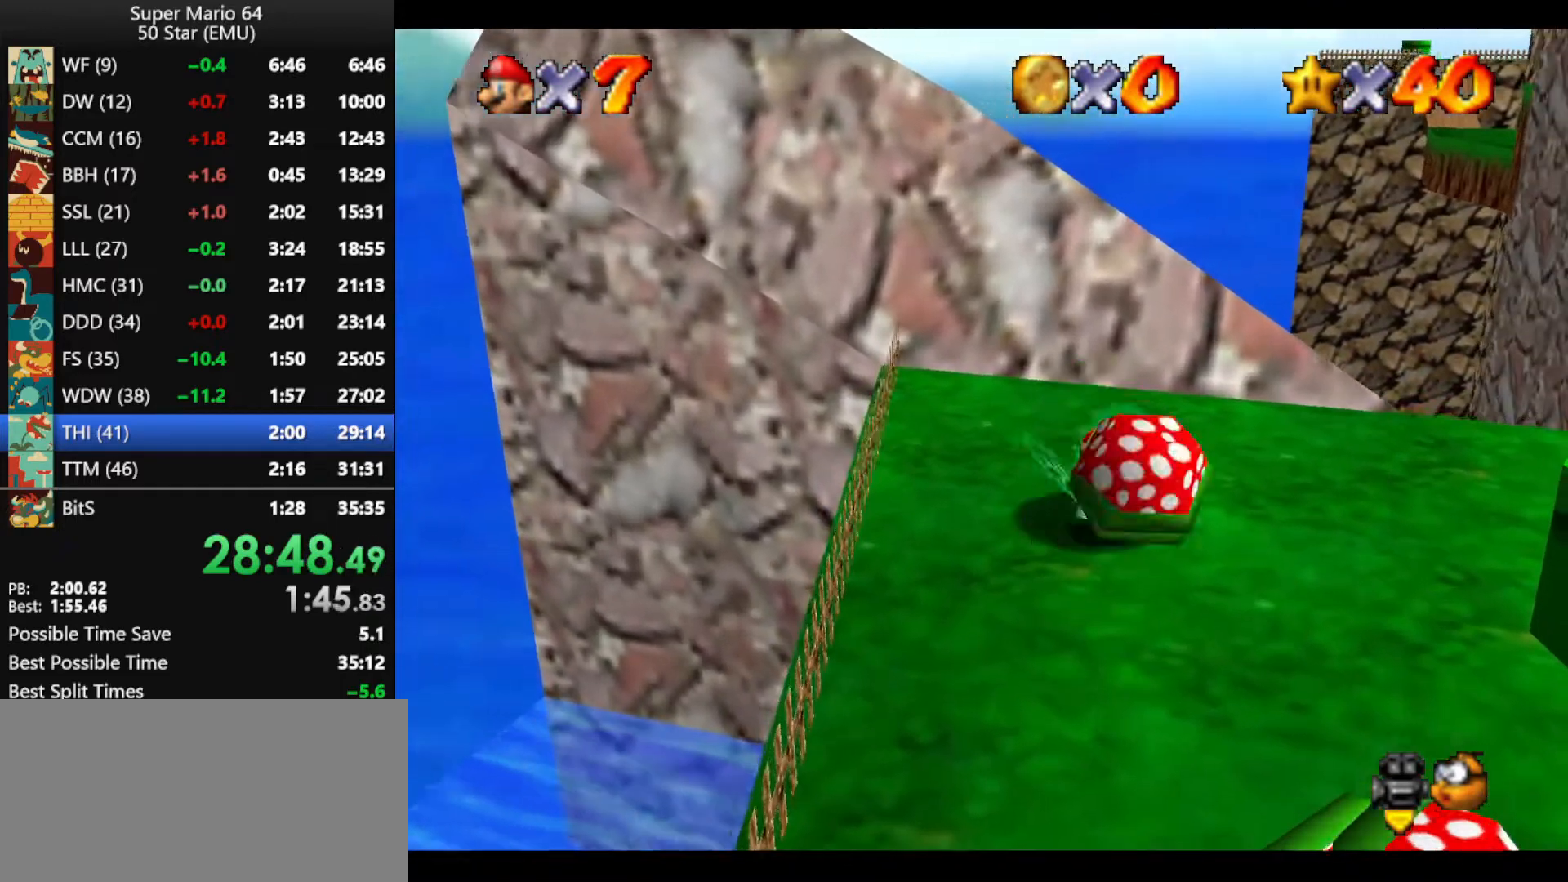
{"buttons": ["A"], "left_stick": "down-right", "events": [[33, "A", "up"], [133, "A", "down"]]}
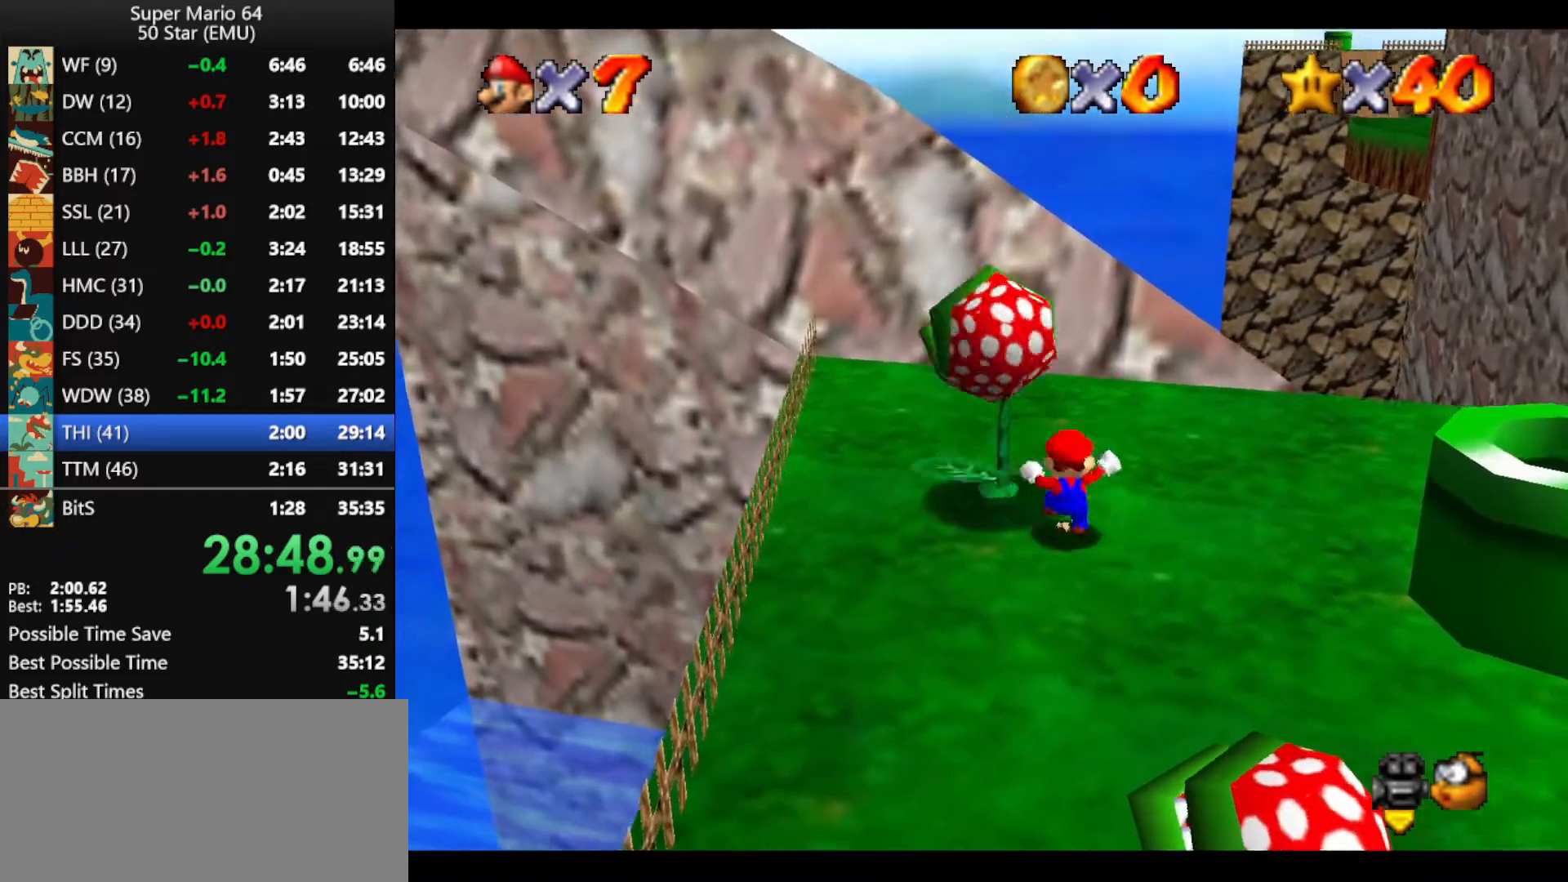
{"buttons": [], "left_stick": "down", "events": [[400, "left_stick", "down"], [433, "B", "down"], [500, "A", "up"], [500, "B", "up"]]}
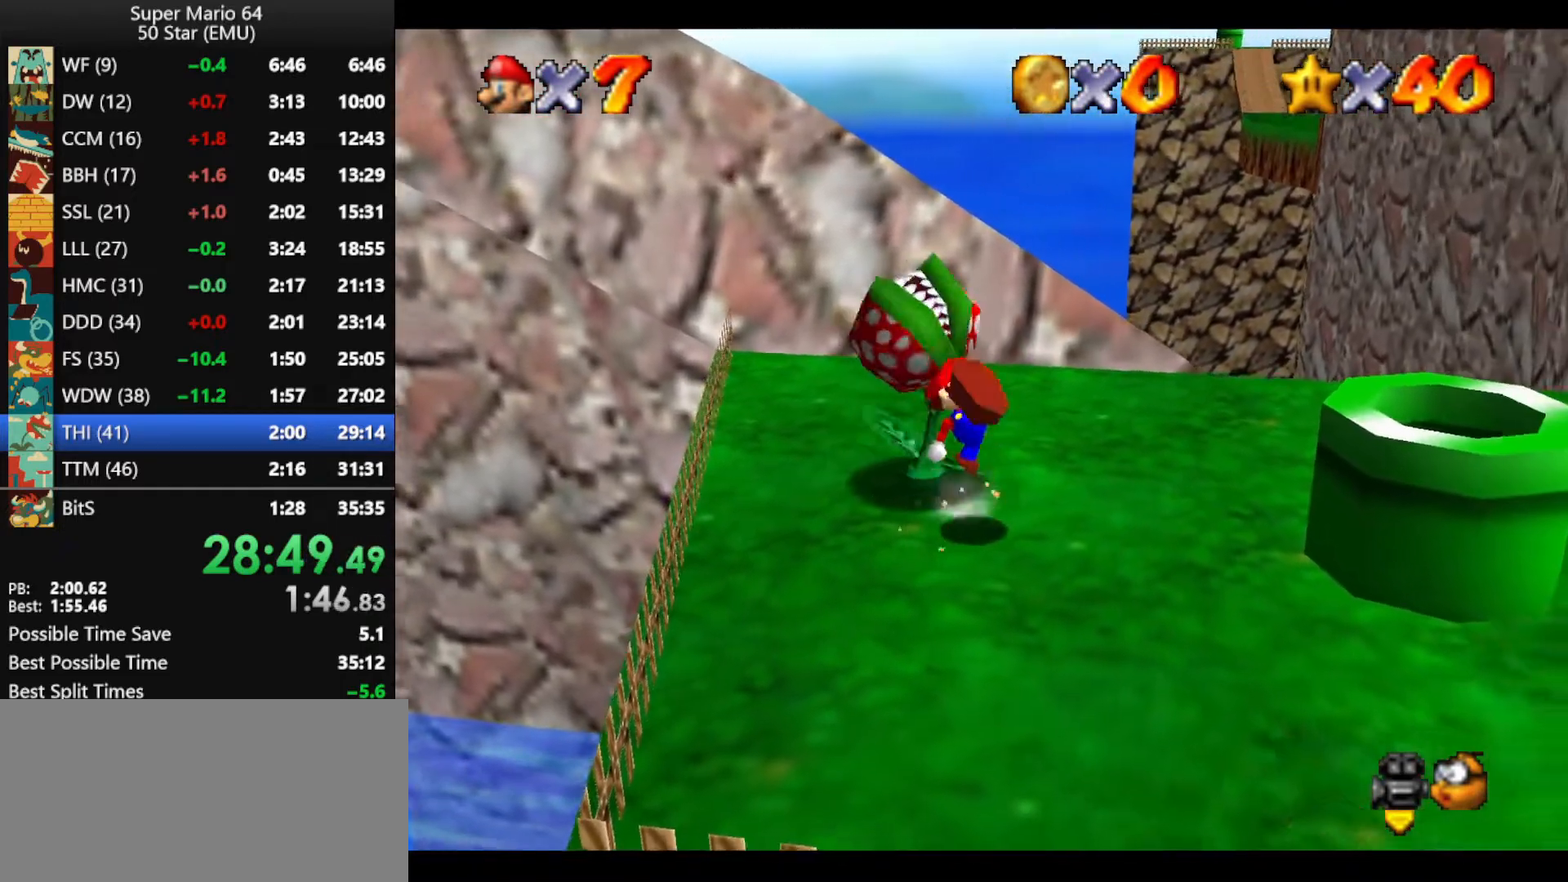
{"buttons": [], "left_stick": "down", "events": []}
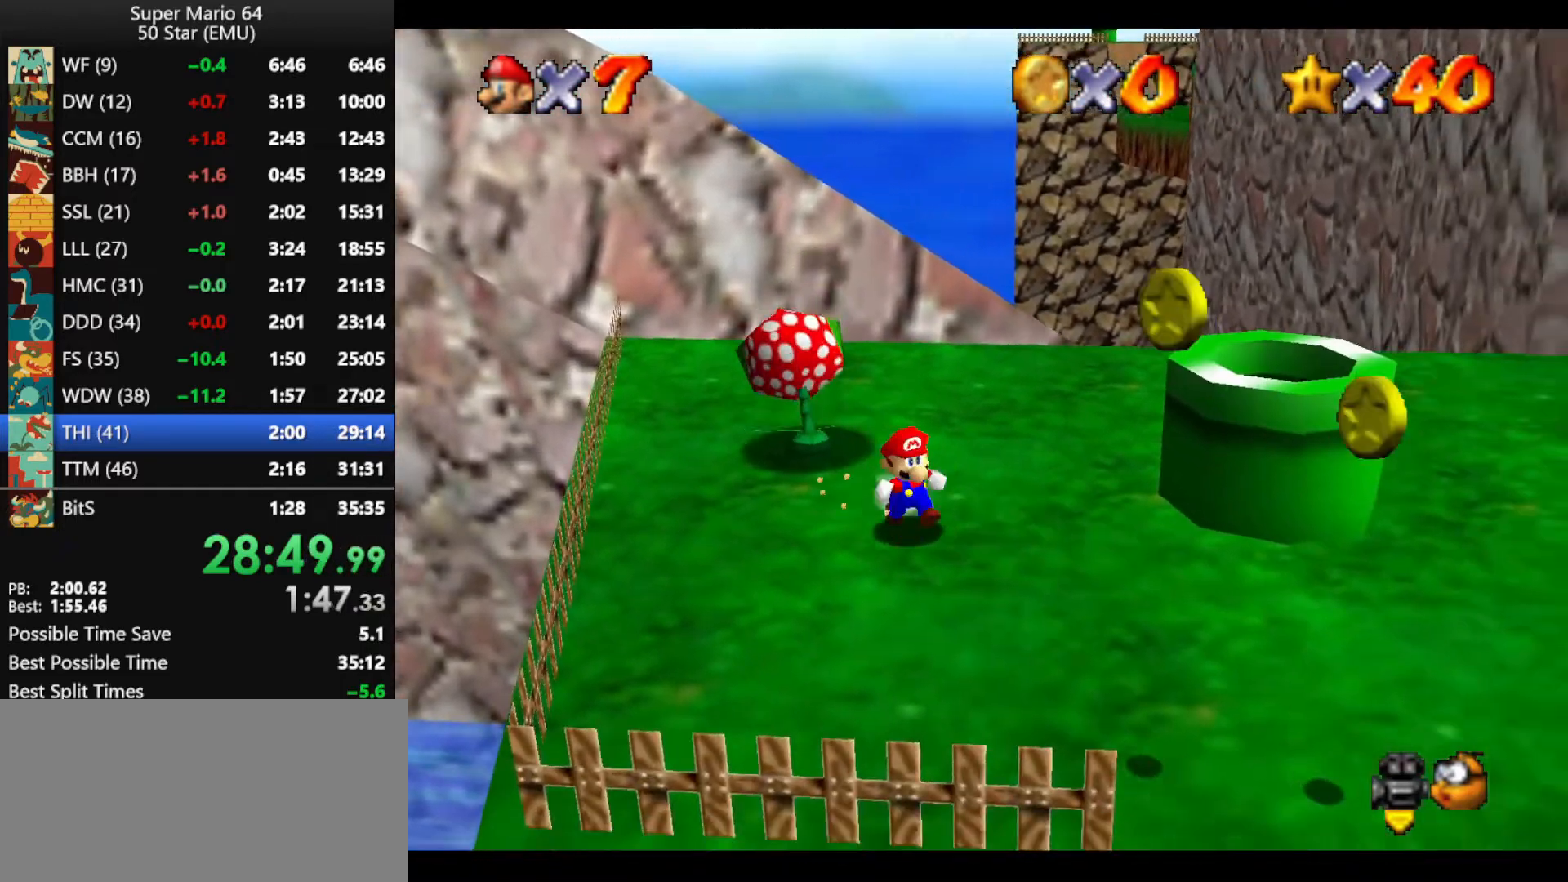
{"buttons": [], "left_stick": "center", "events": [[333, "left_stick", "center"]]}
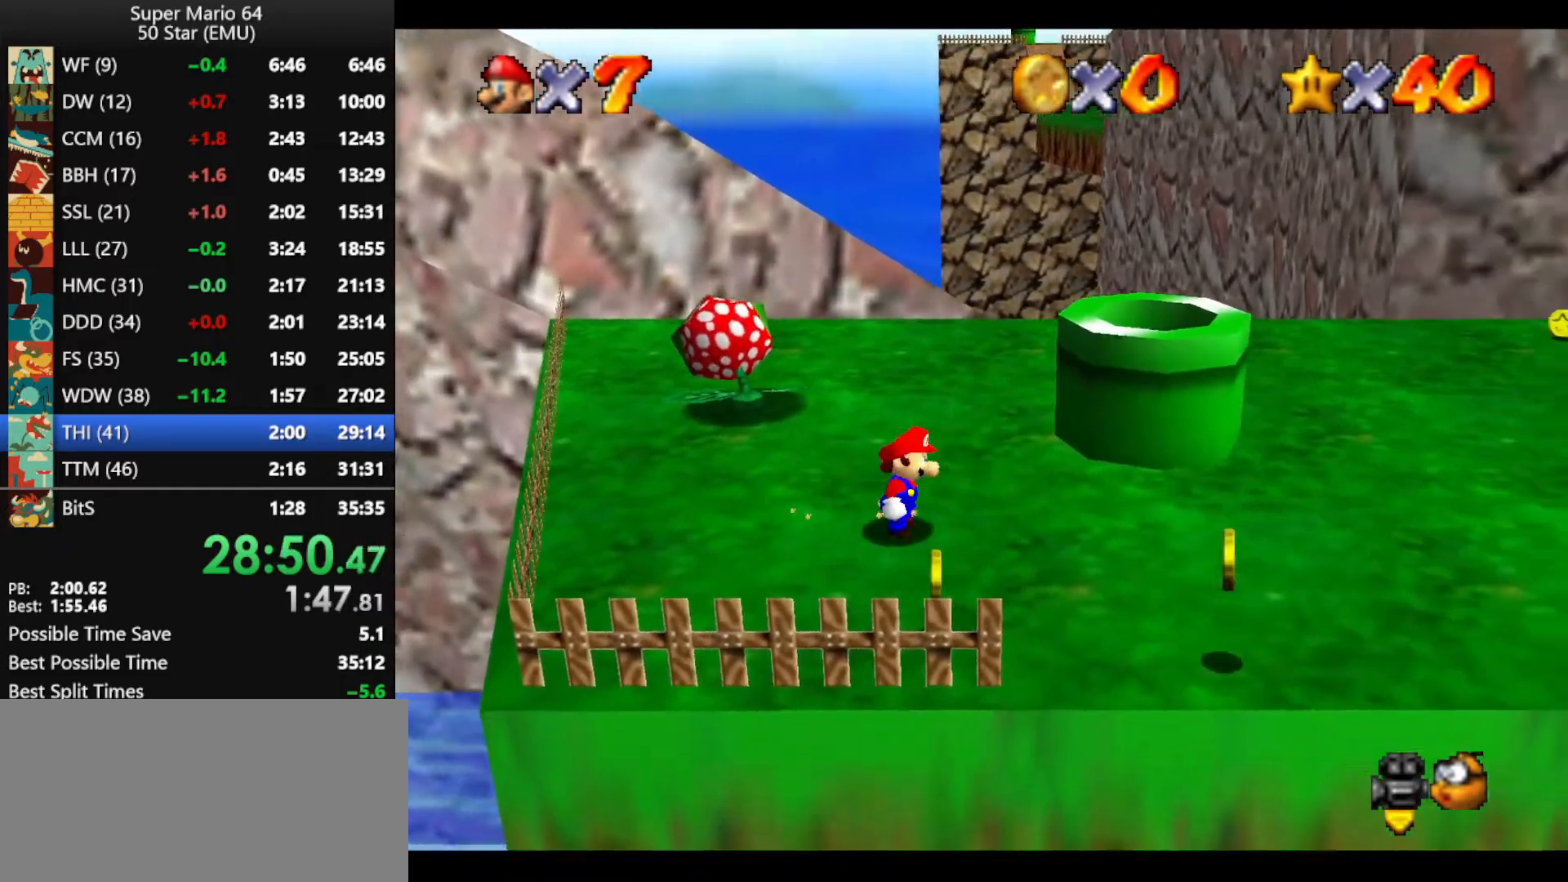
{"buttons": [], "left_stick": "center", "events": [[67, "left_stick", "down"], [167, "left_stick", "center"]]}
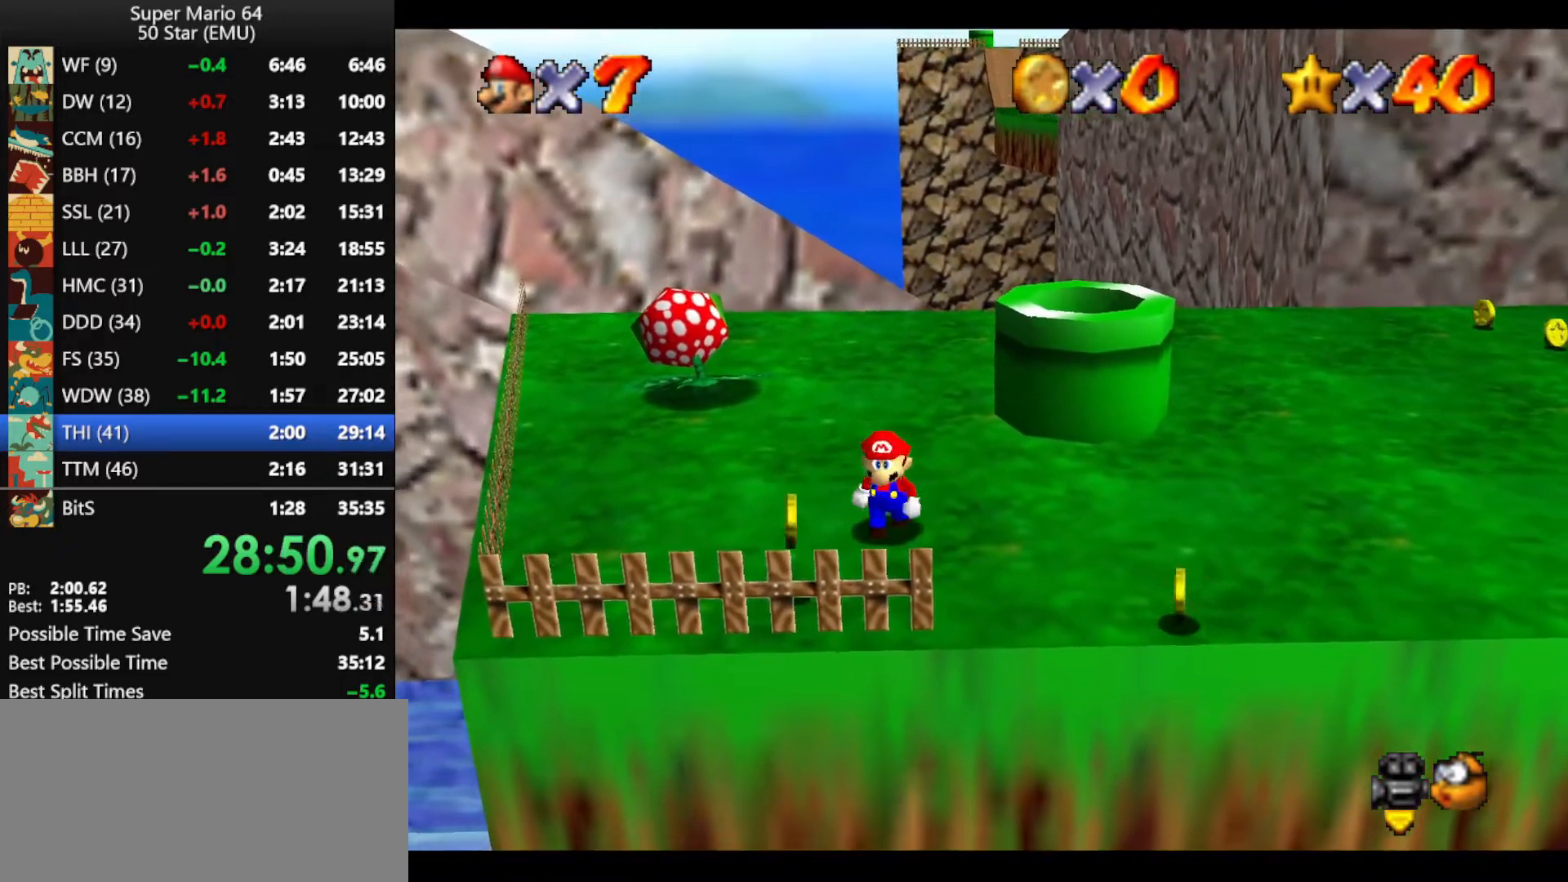
{"buttons": [], "left_stick": "center", "events": [[200, "left_stick", "up-left"], [433, "A", "down"], [467, "left_stick", "center"], [500, "A", "up"]]}
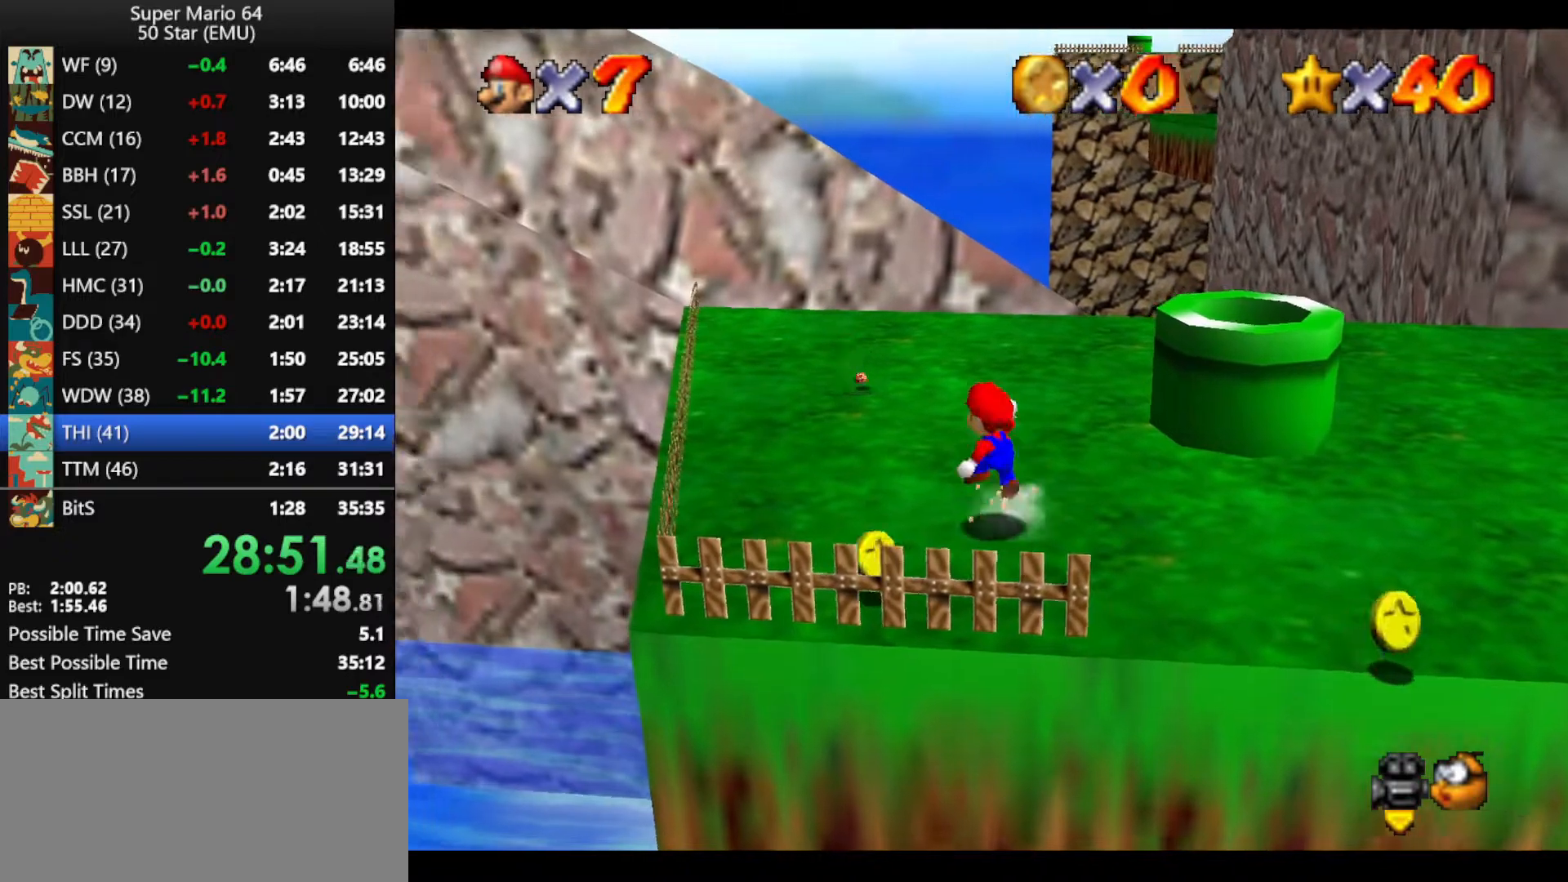
{"buttons": [], "left_stick": "center", "events": [[33, "Z", "down"], [133, "Z", "up"]]}